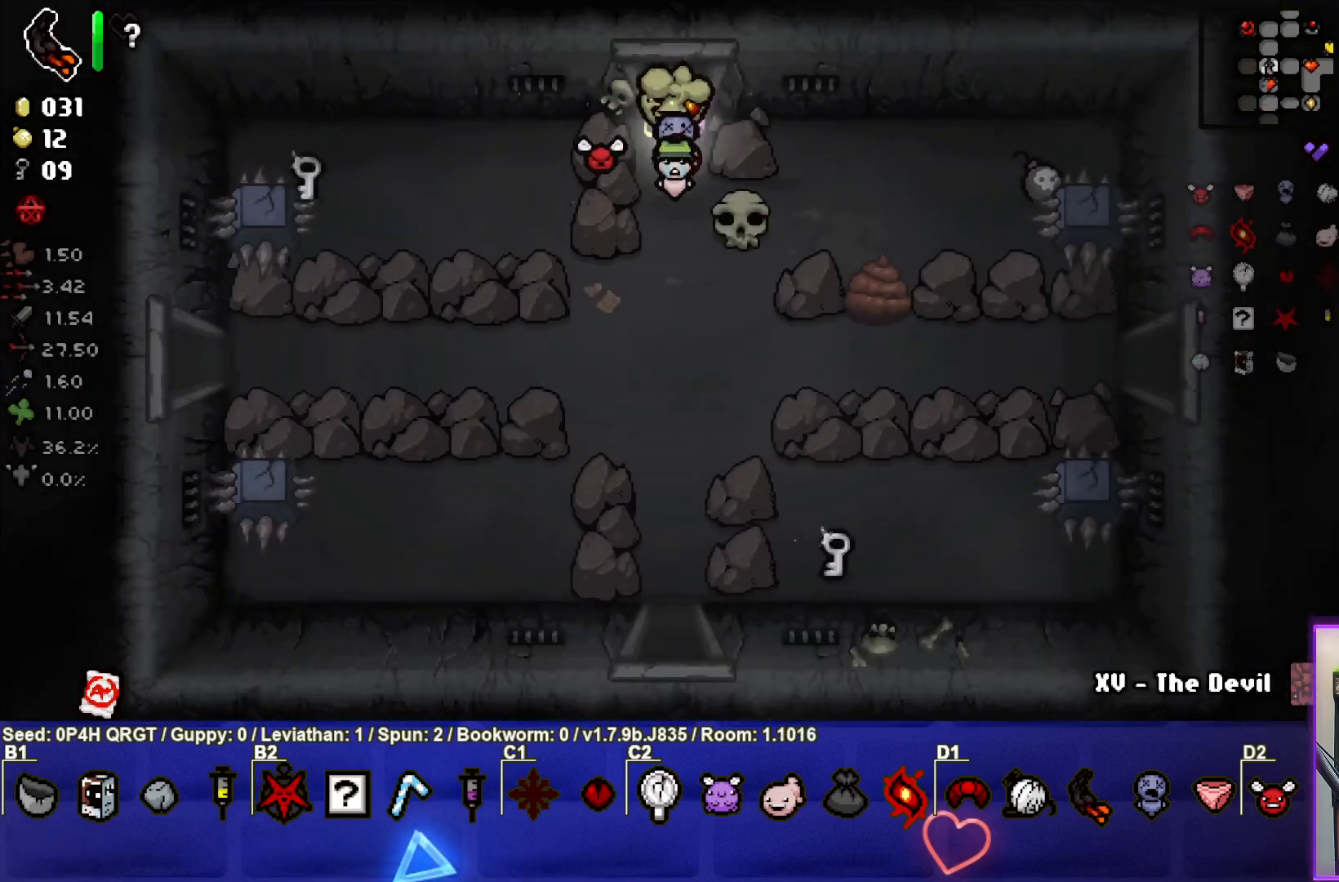
Gameplay with a controller (PlayStation layout); each line is a JSON object with the inputs held at the frame after it. "events" lists button and stick changes between this image and that frame as [ms after this image, input, new state], when the widget could be followed in between.
{"buttons": [], "left_stick": "center", "right_stick": "center", "events": []}
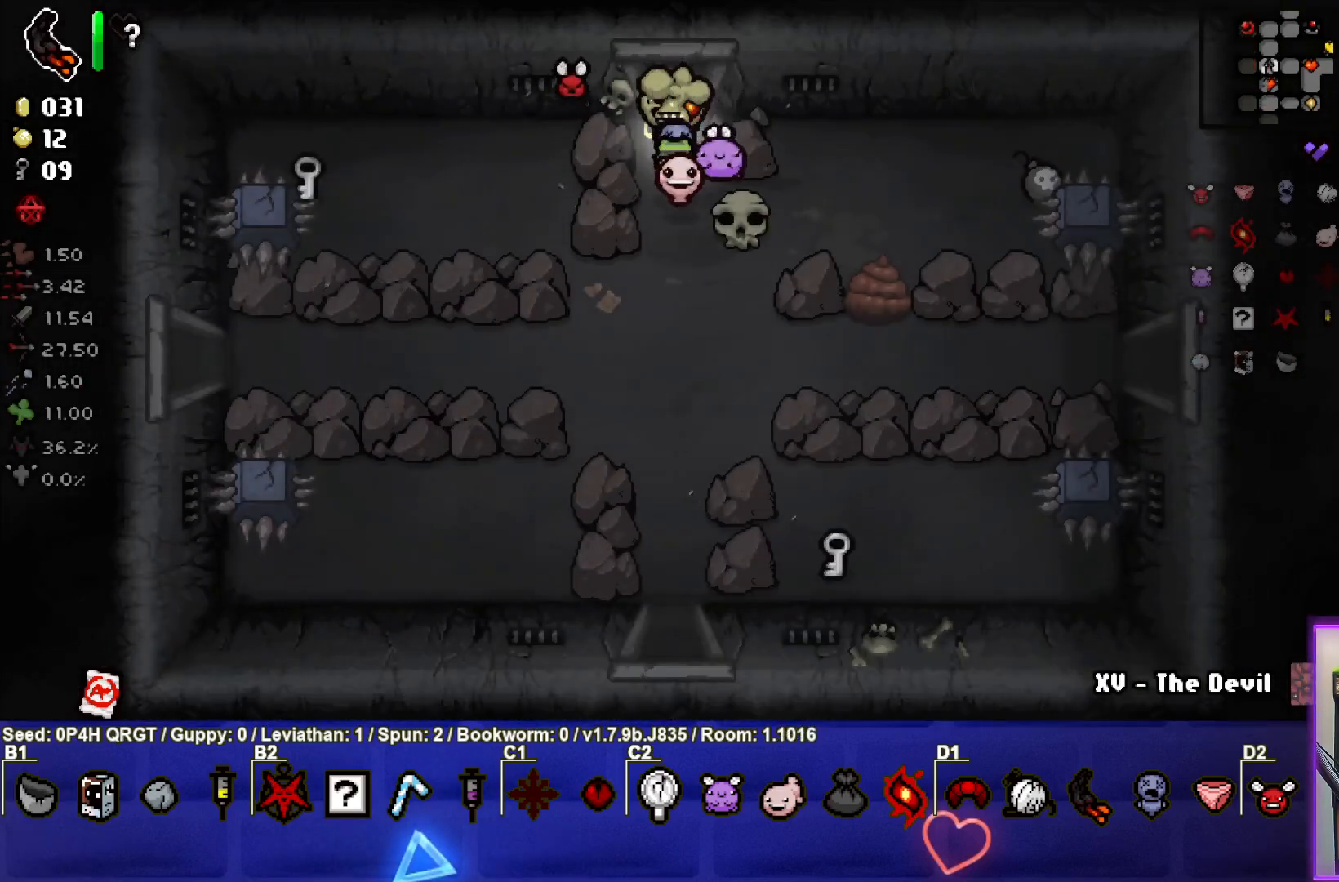
{"buttons": ["SELECT"], "left_stick": "center", "right_stick": "center", "events": [[67, "SELECT", "down"]]}
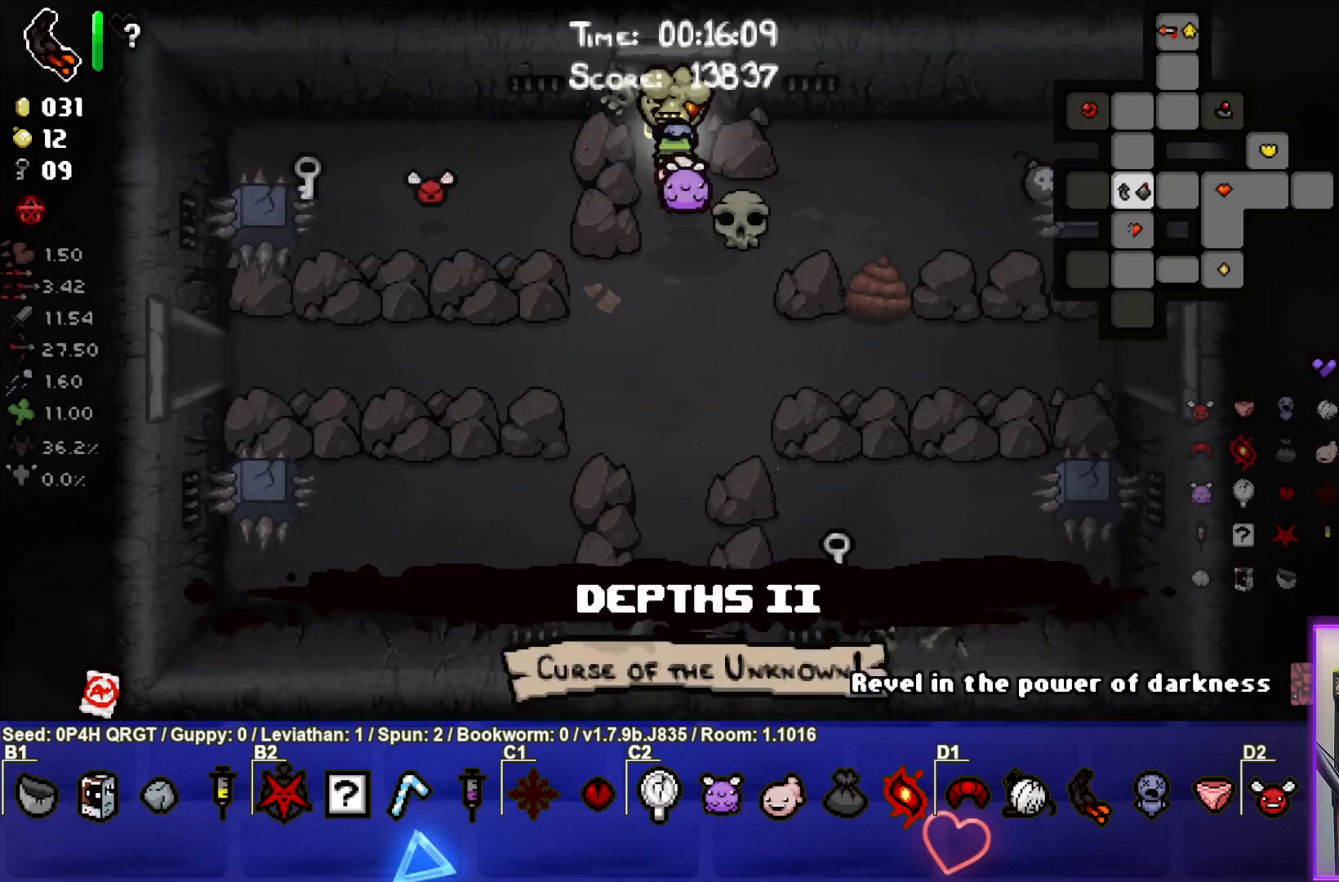
{"buttons": [], "left_stick": "down", "right_stick": "center", "events": [[183, "SELECT", "up"], [500, "left_stick", "down"]]}
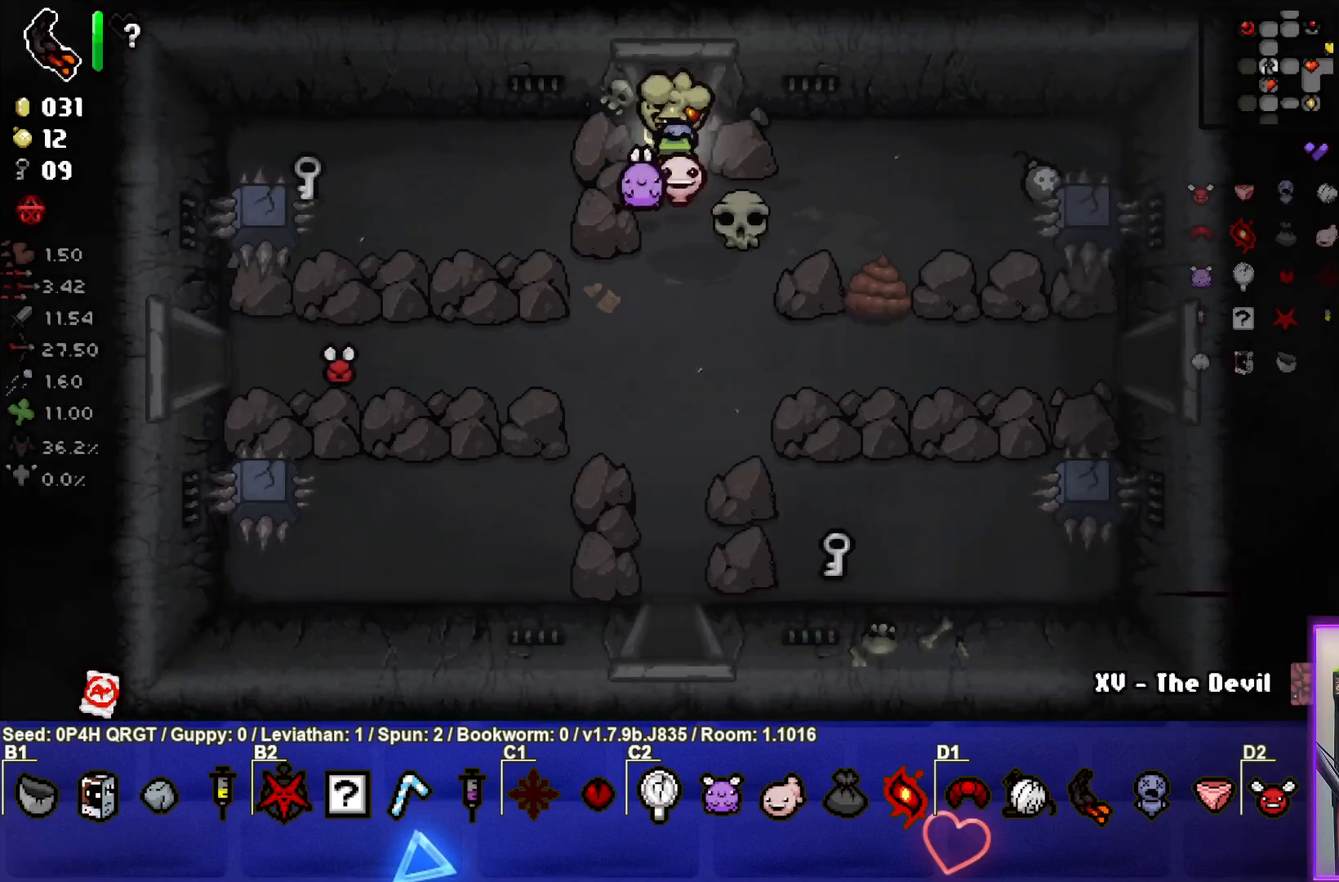
{"buttons": [], "left_stick": "down-left", "right_stick": "center", "events": [[283, "left_stick", "down-left"]]}
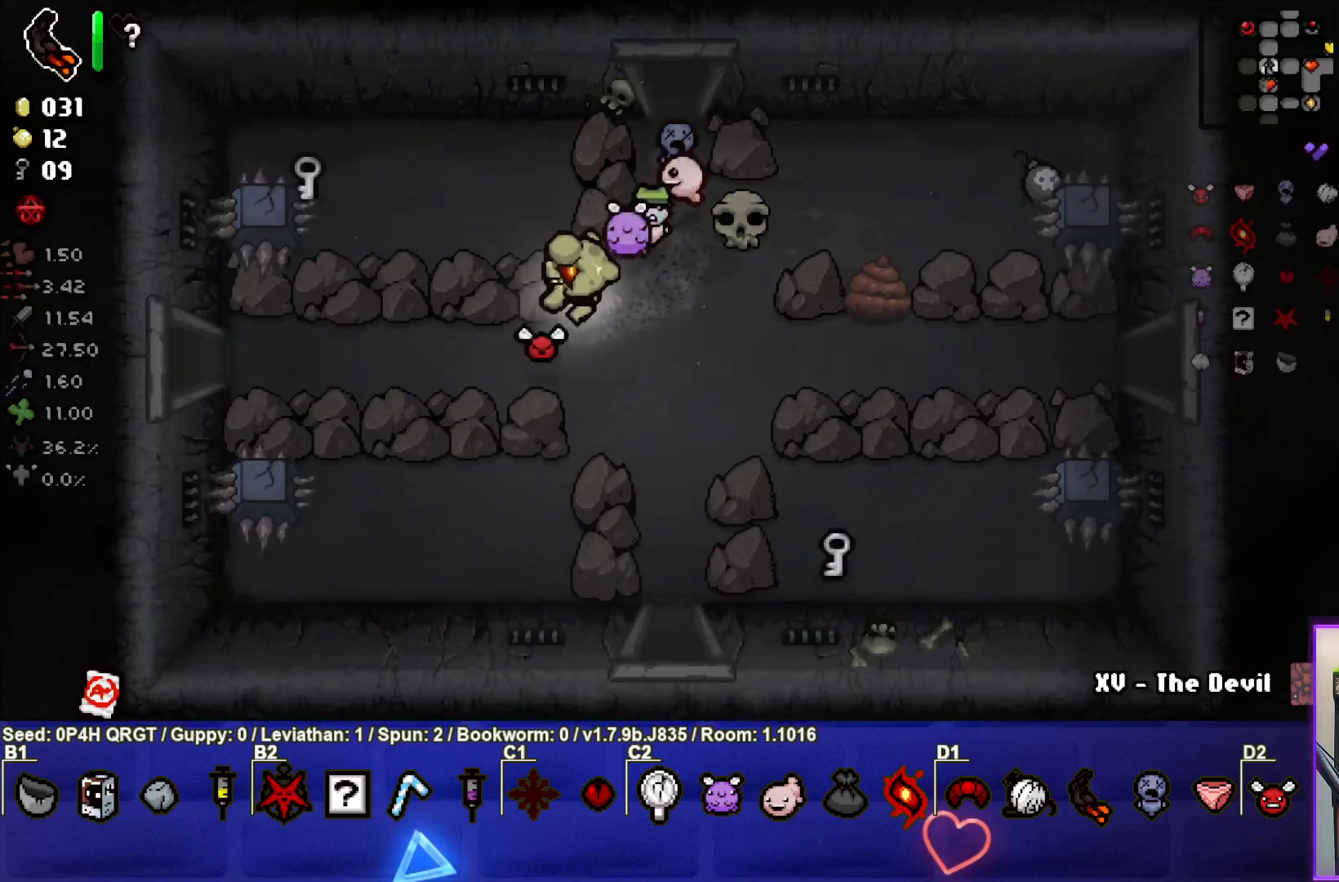
{"buttons": [], "left_stick": "left", "right_stick": "center", "events": [[200, "left_stick", "left"]]}
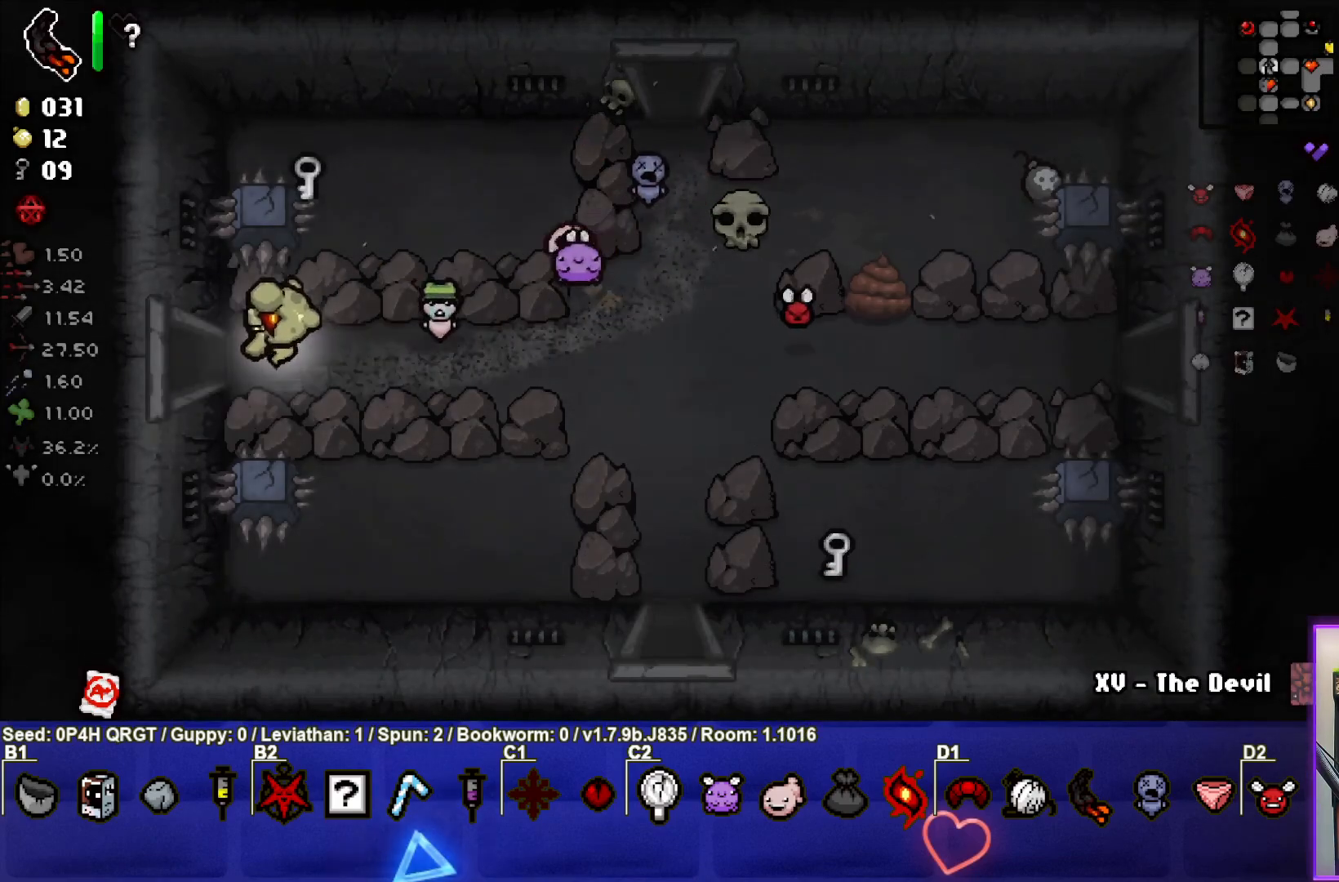
{"buttons": [], "left_stick": "center", "right_stick": "center", "events": [[283, "left_stick", "center"]]}
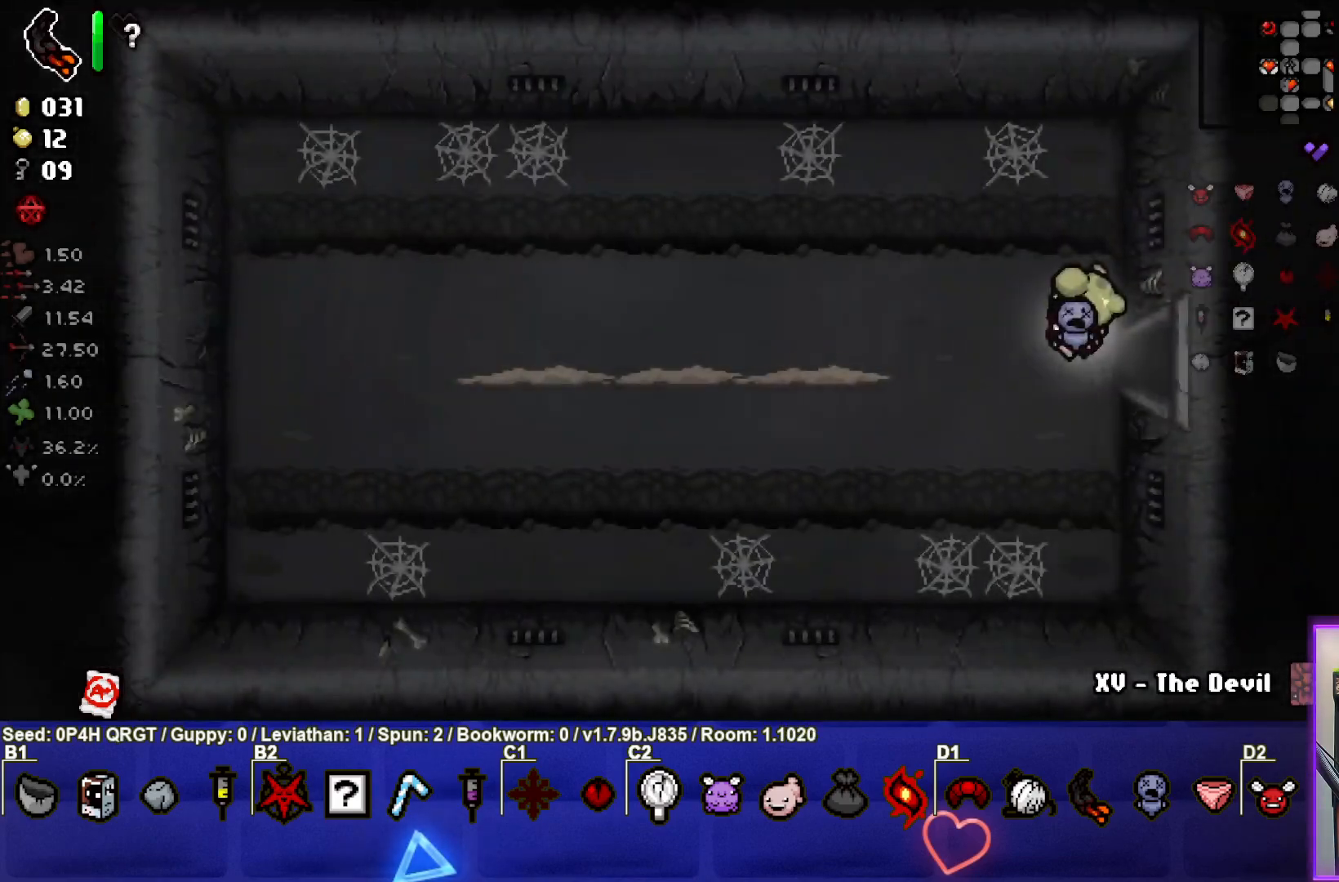
{"buttons": ["SQUARE"], "left_stick": "left", "right_stick": "center", "events": [[300, "SQUARE", "down"], [317, "left_stick", "left"]]}
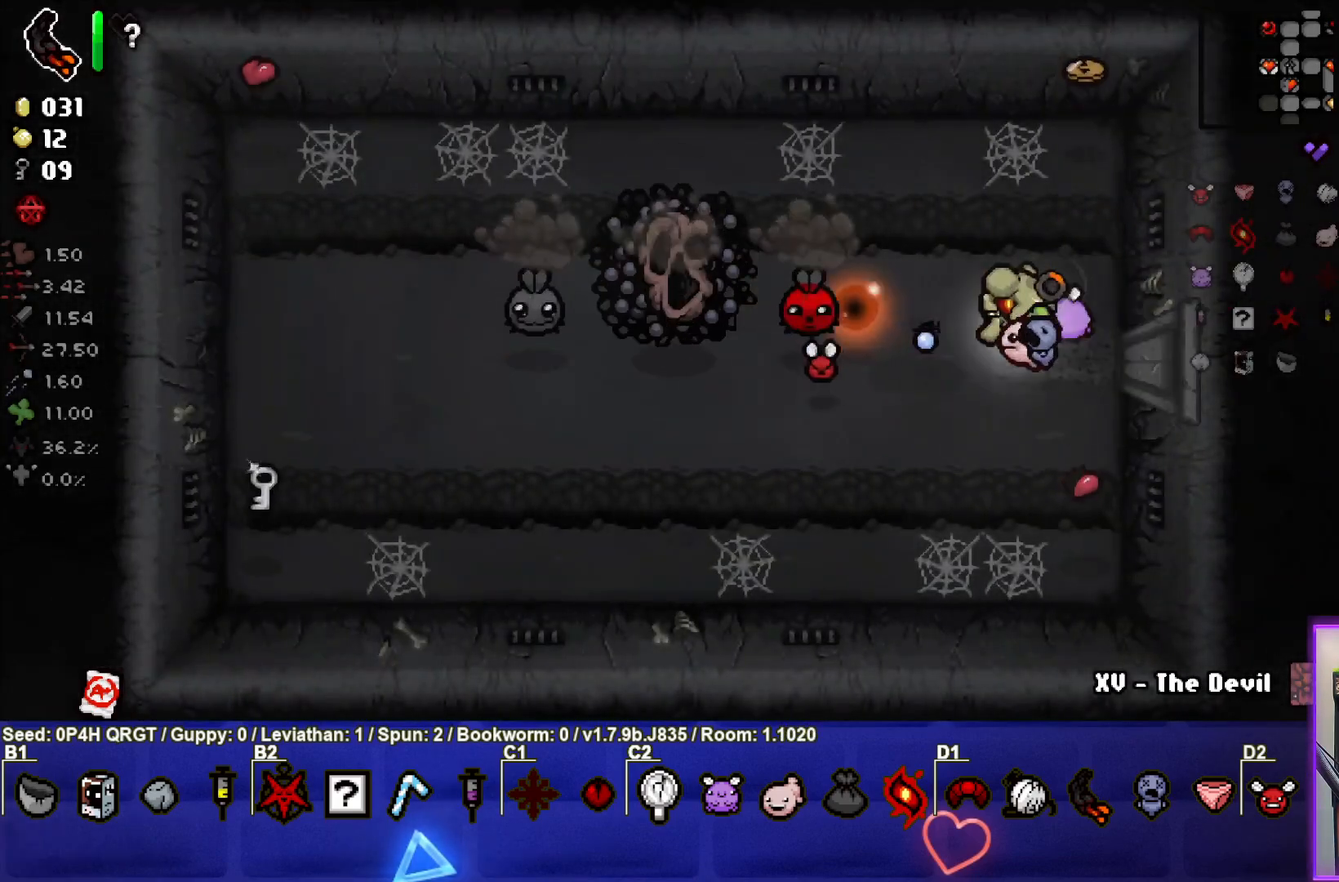
{"buttons": [], "left_stick": "up", "right_stick": "center", "events": [[33, "left_stick", "right"], [333, "left_stick", "up"], [450, "SQUARE", "up"]]}
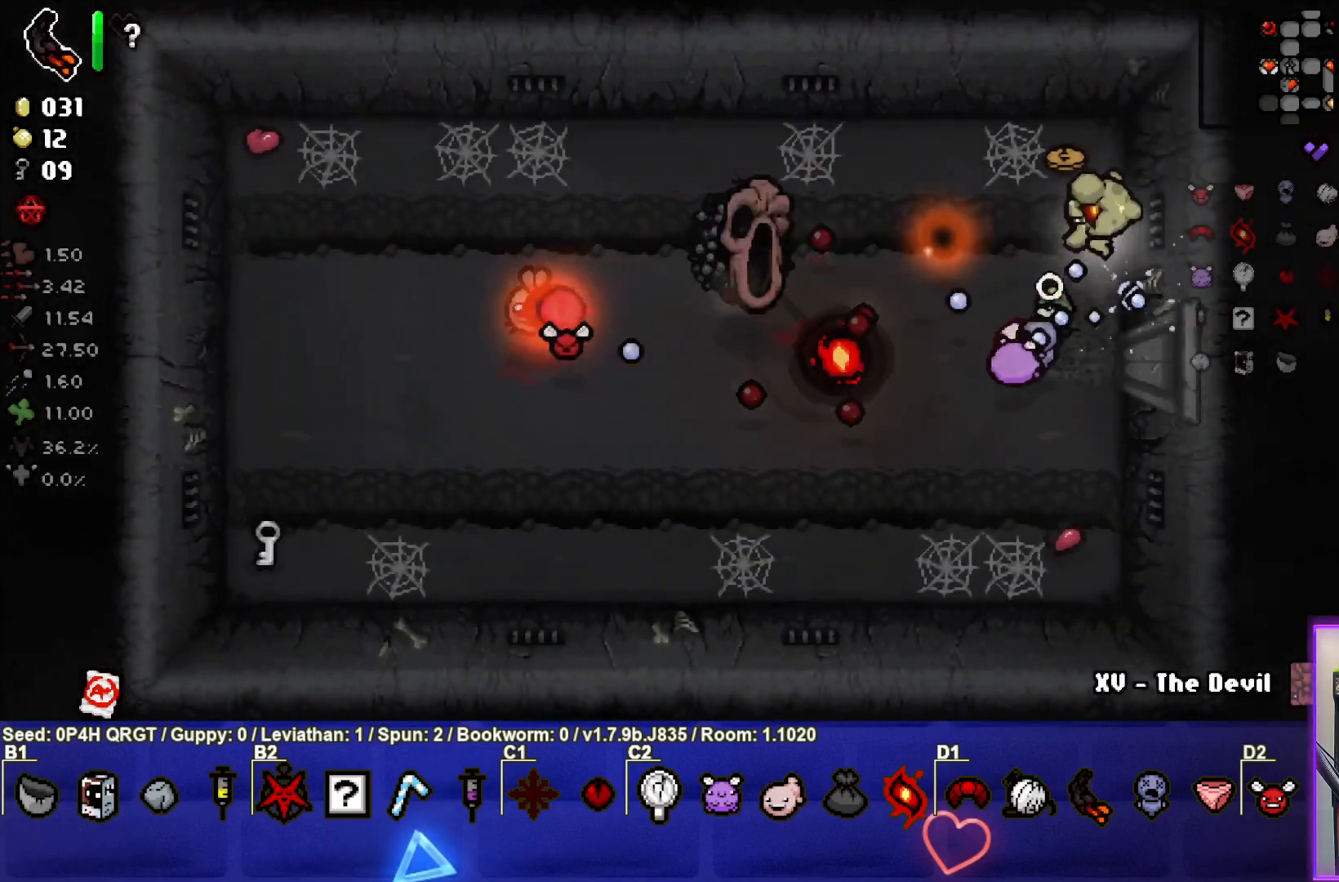
{"buttons": [], "left_stick": "up-right", "right_stick": "center", "events": [[100, "left_stick", "center"], [217, "left_stick", "down-right"], [433, "left_stick", "up-right"]]}
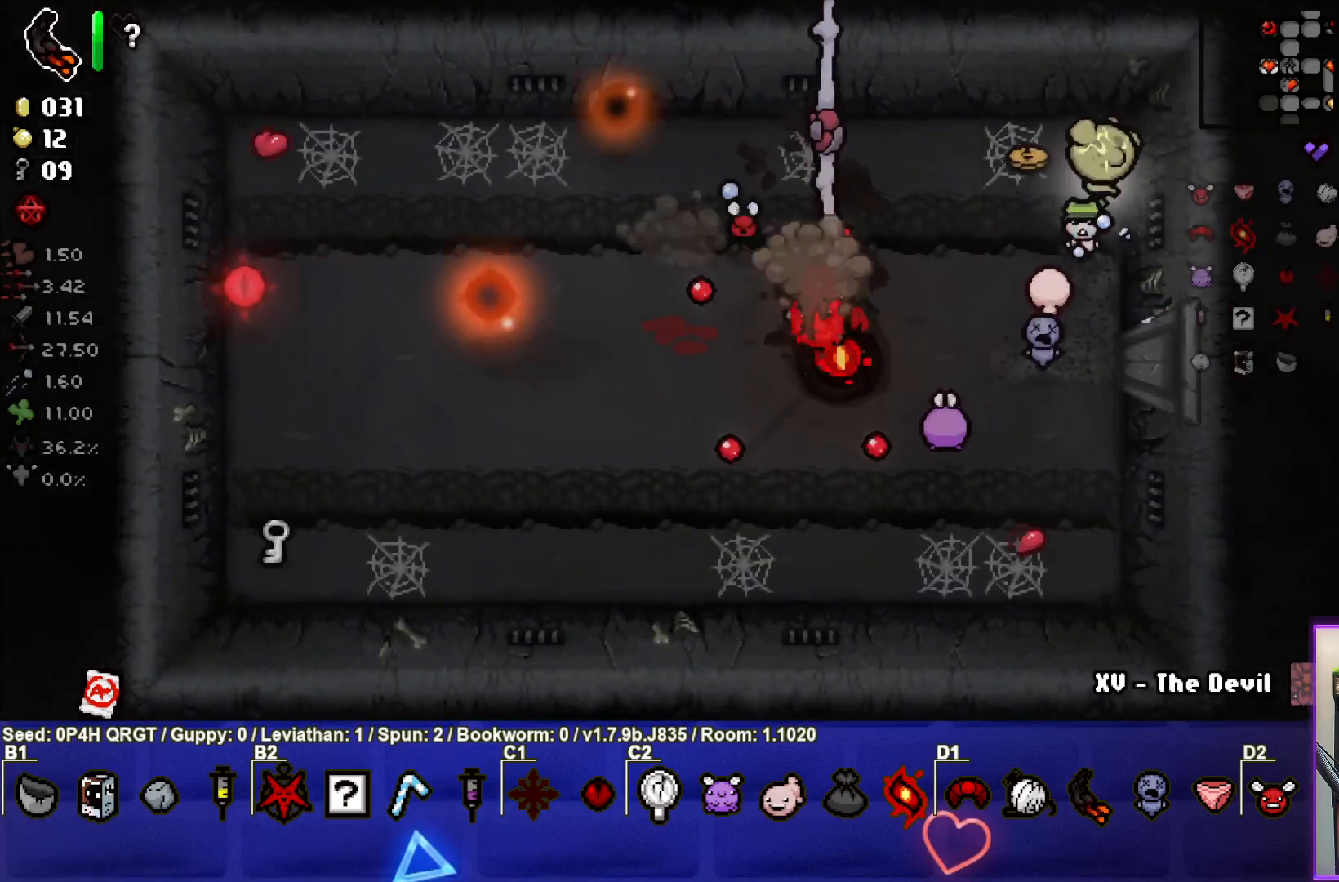
{"buttons": [], "left_stick": "center", "right_stick": "center", "events": [[67, "left_stick", "center"], [267, "left_stick", "up-right"], [350, "left_stick", "center"]]}
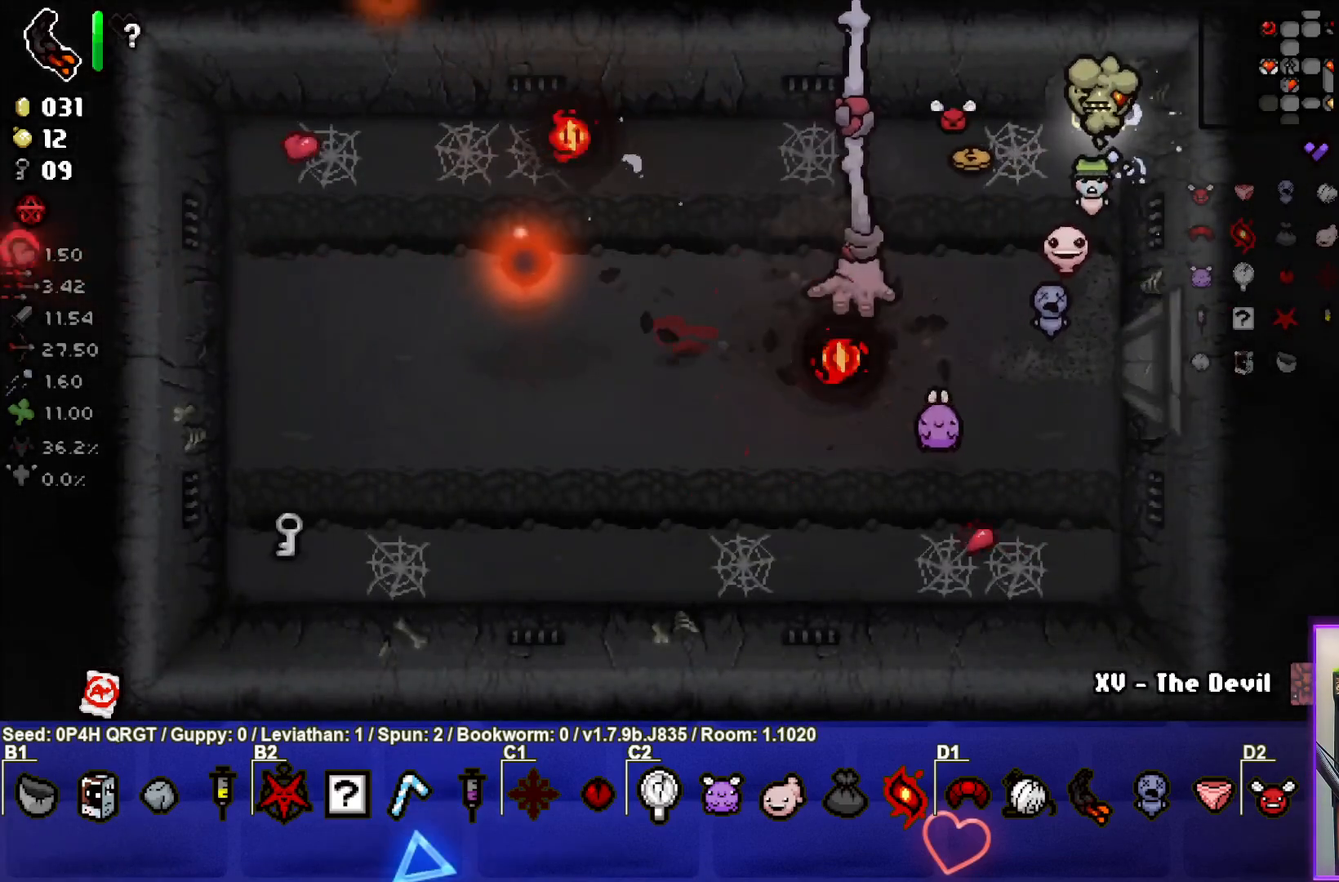
{"buttons": [], "left_stick": "down-left", "right_stick": "center", "events": [[50, "left_stick", "up-right"], [150, "left_stick", "center"], [400, "left_stick", "down-left"]]}
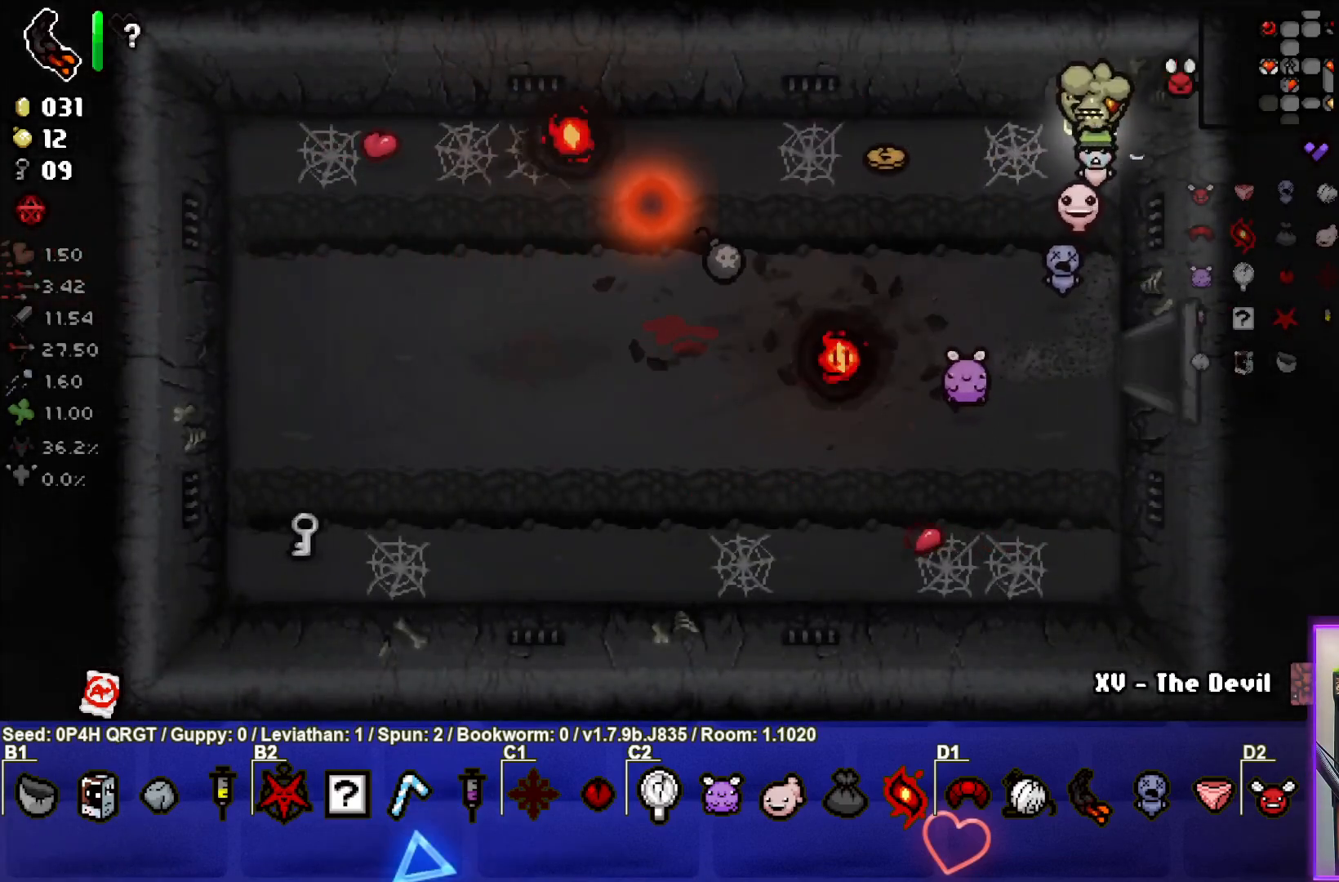
{"buttons": [], "left_stick": "left", "right_stick": "center", "events": [[233, "left_stick", "left"]]}
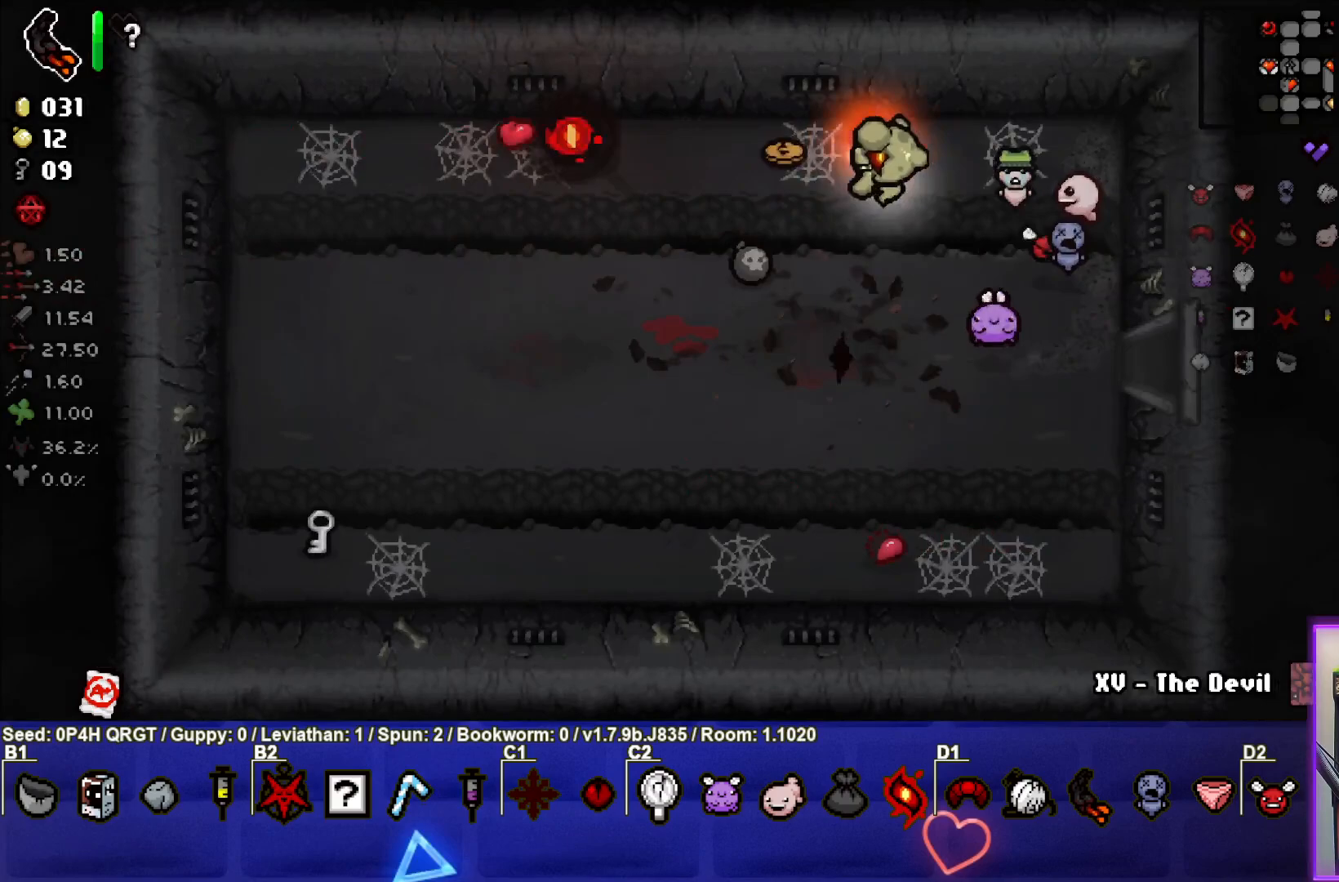
{"buttons": [], "left_stick": "down", "right_stick": "center", "events": [[200, "left_stick", "center"], [300, "left_stick", "down-right"], [383, "left_stick", "down"]]}
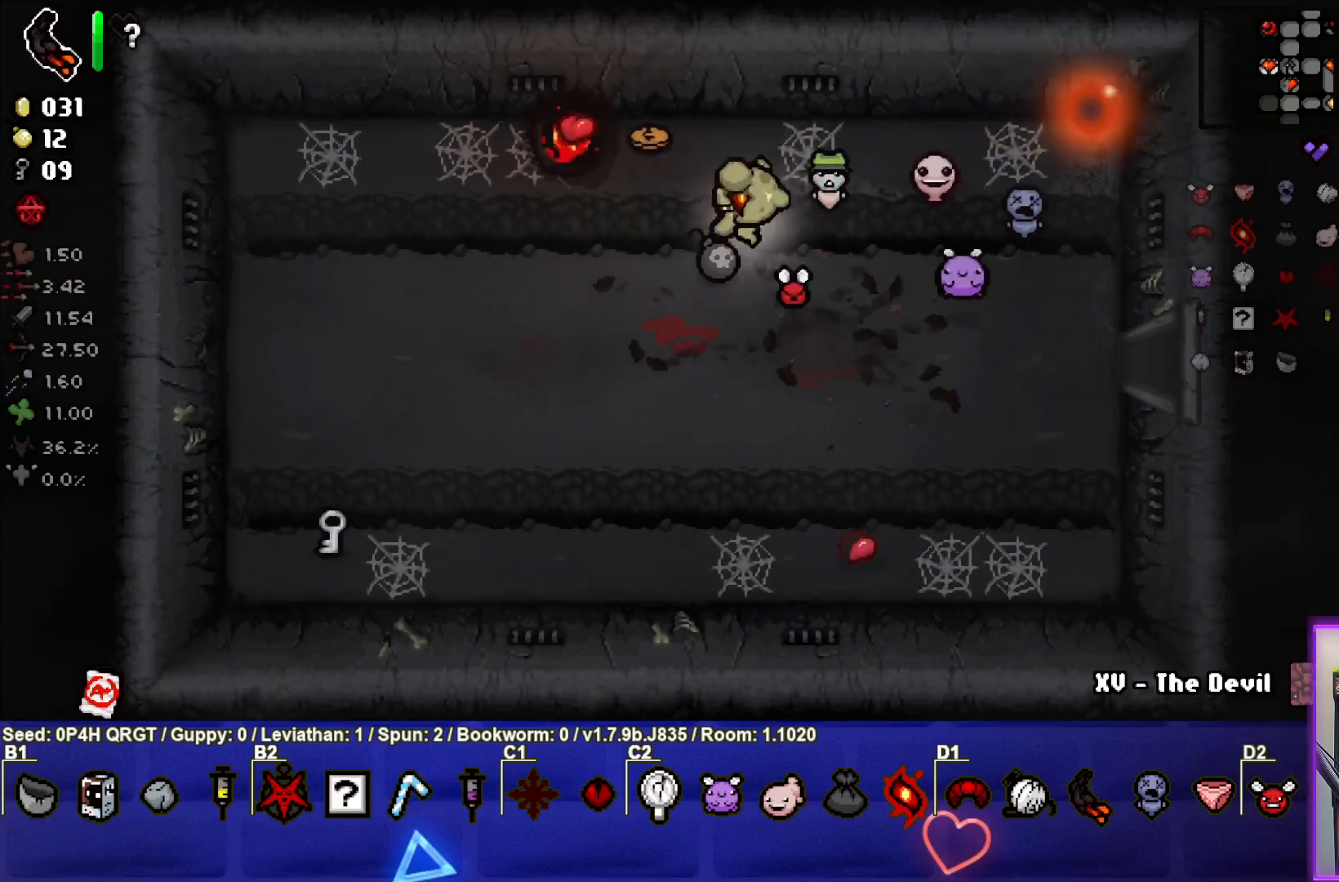
{"buttons": [], "left_stick": "left", "right_stick": "center", "events": [[33, "left_stick", "left"], [133, "left_stick", "up-left"], [467, "left_stick", "left"]]}
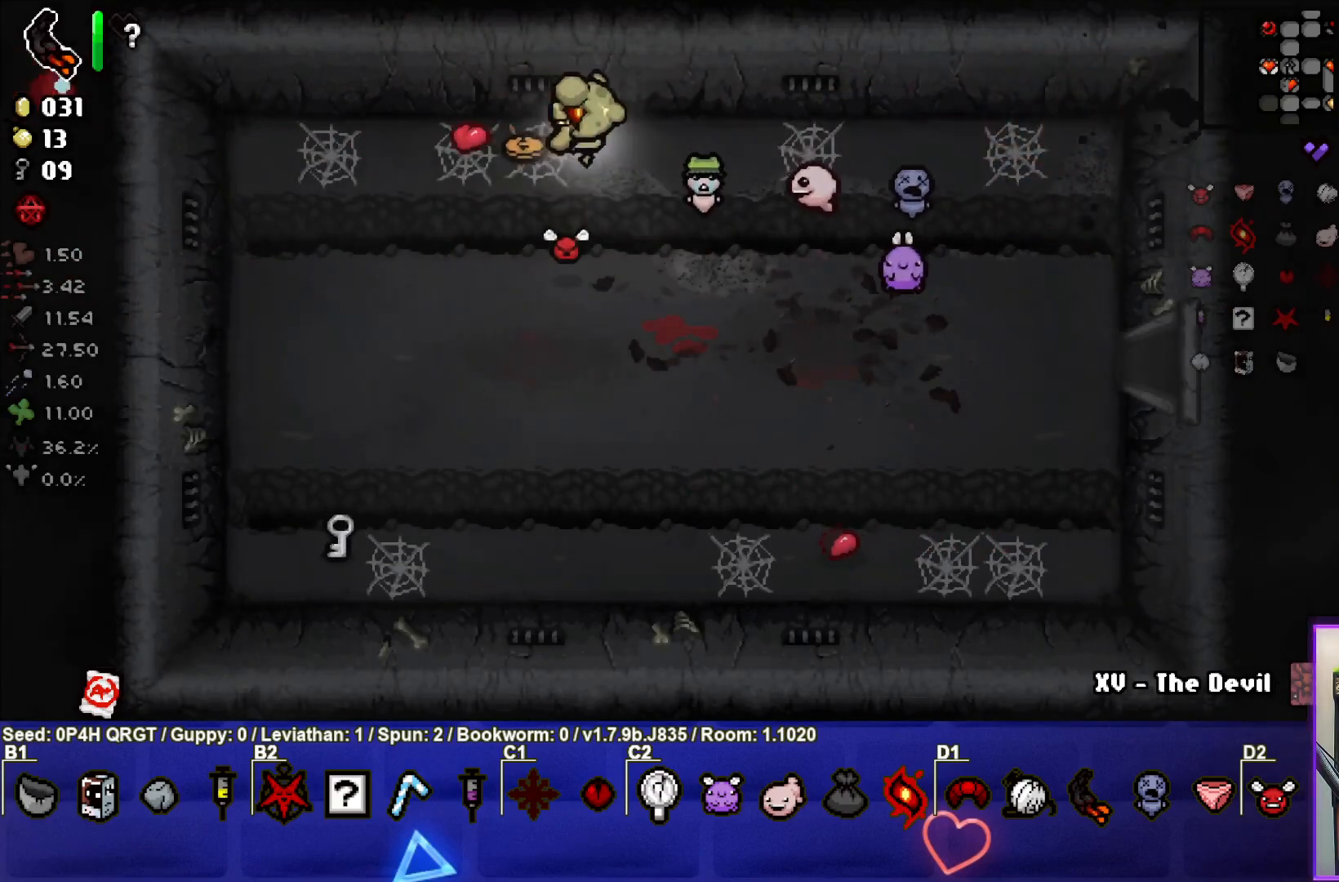
{"buttons": [], "left_stick": "down-left", "right_stick": "center", "events": [[117, "left_stick", "down-left"]]}
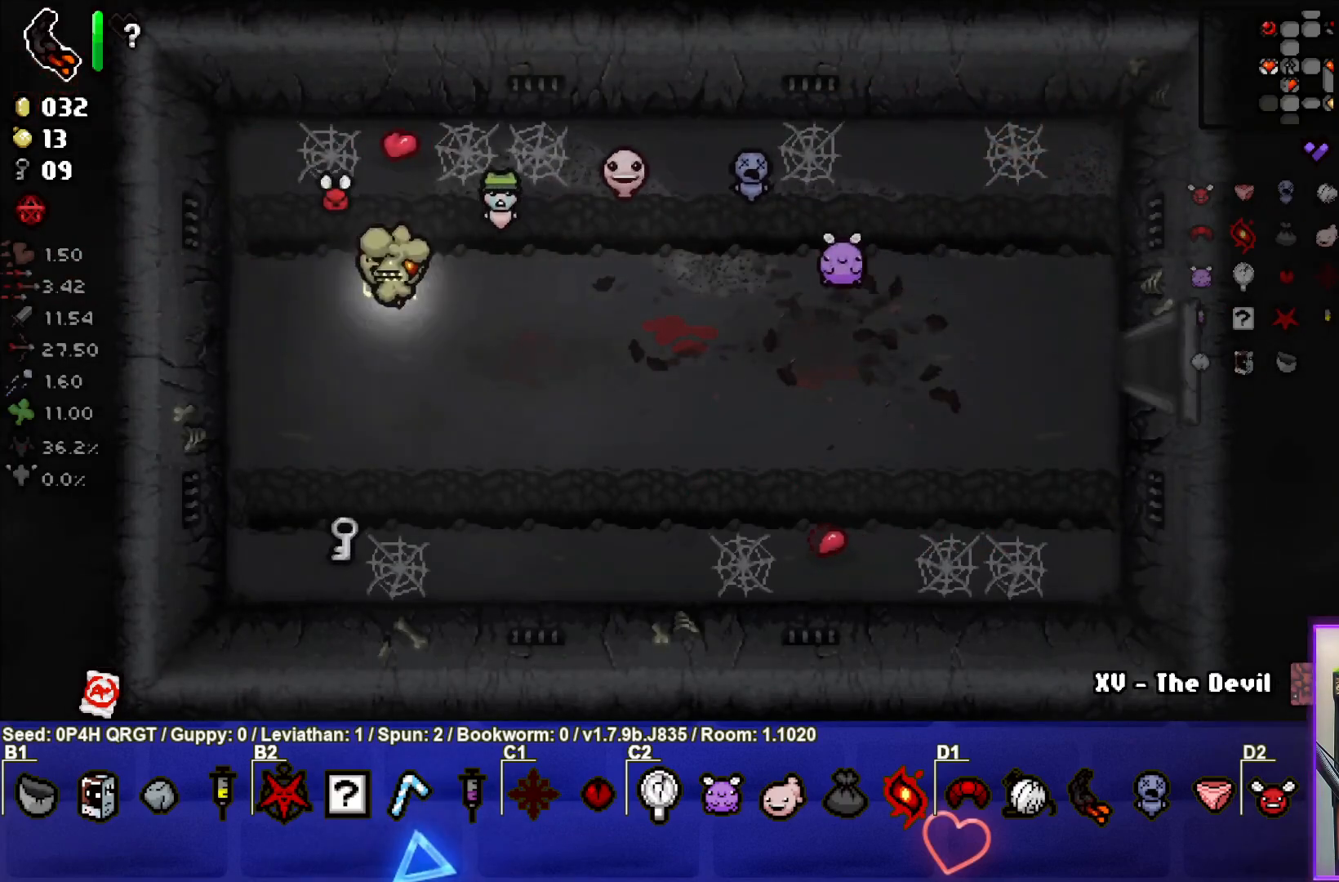
{"buttons": [], "left_stick": "right", "right_stick": "center", "events": [[17, "left_stick", "down"], [350, "left_stick", "down-right"], [467, "left_stick", "right"]]}
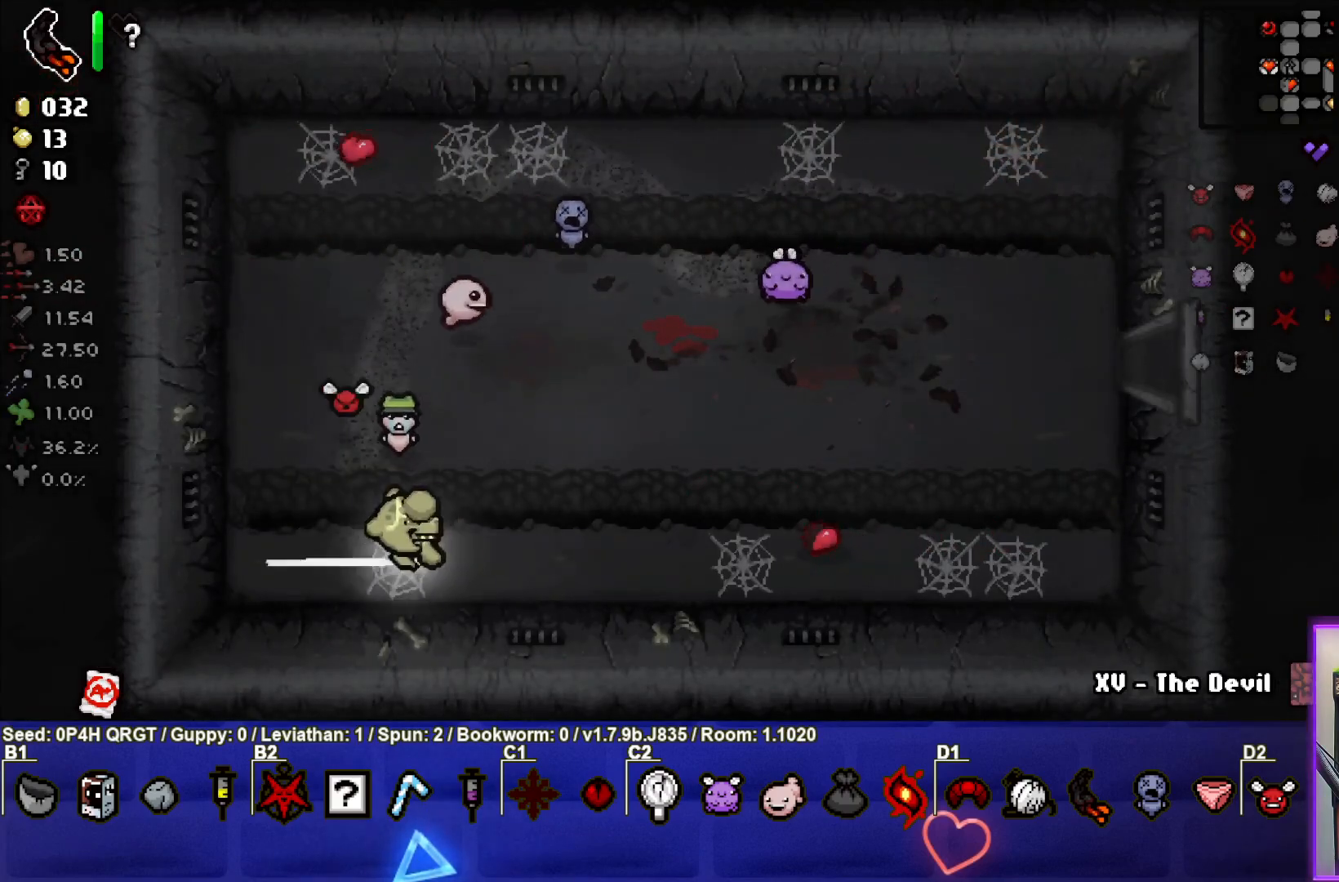
{"buttons": [], "left_stick": "up-right", "right_stick": "center", "events": [[67, "left_stick", "up-right"]]}
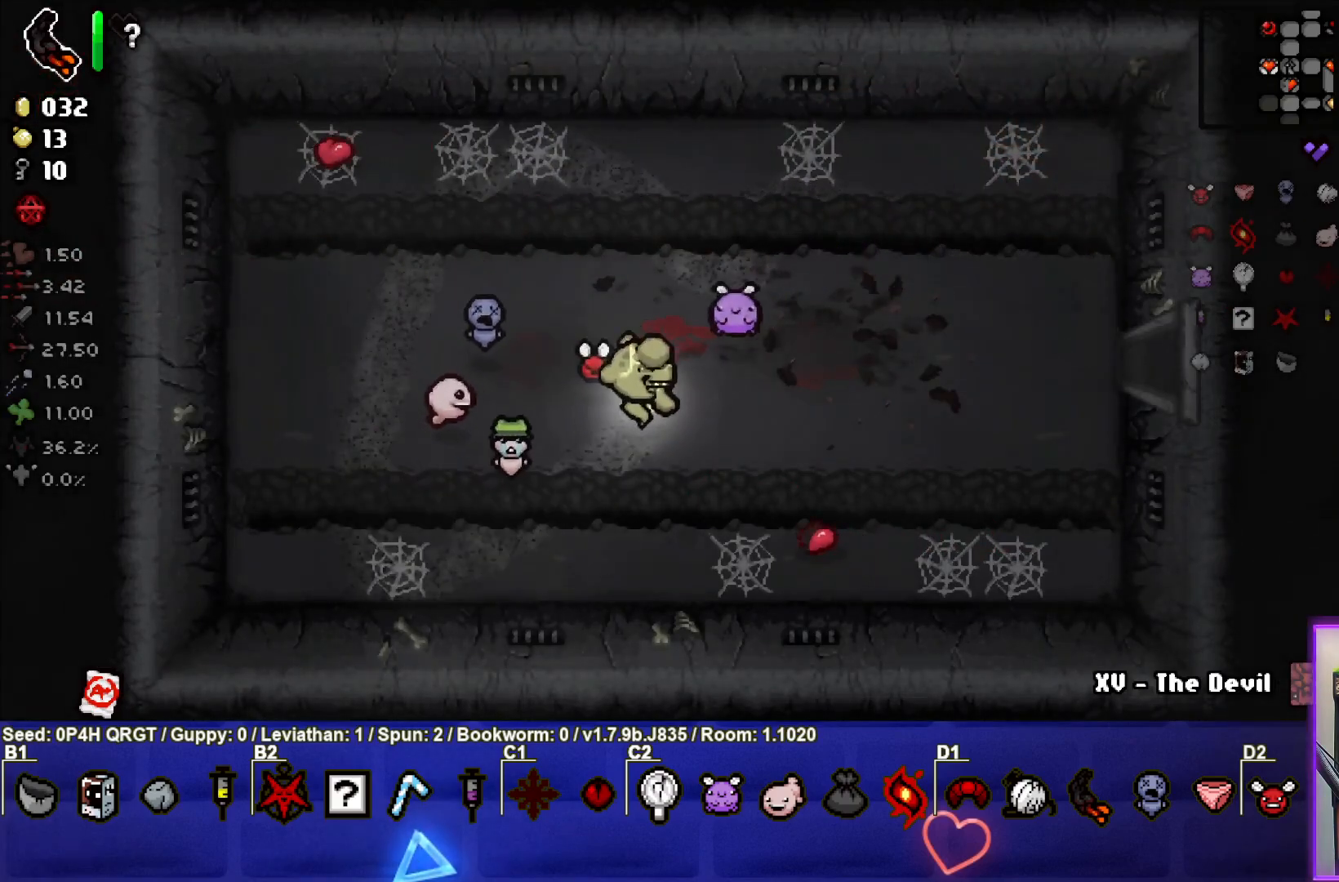
{"buttons": [], "left_stick": "right", "right_stick": "center", "events": [[50, "left_stick", "right"]]}
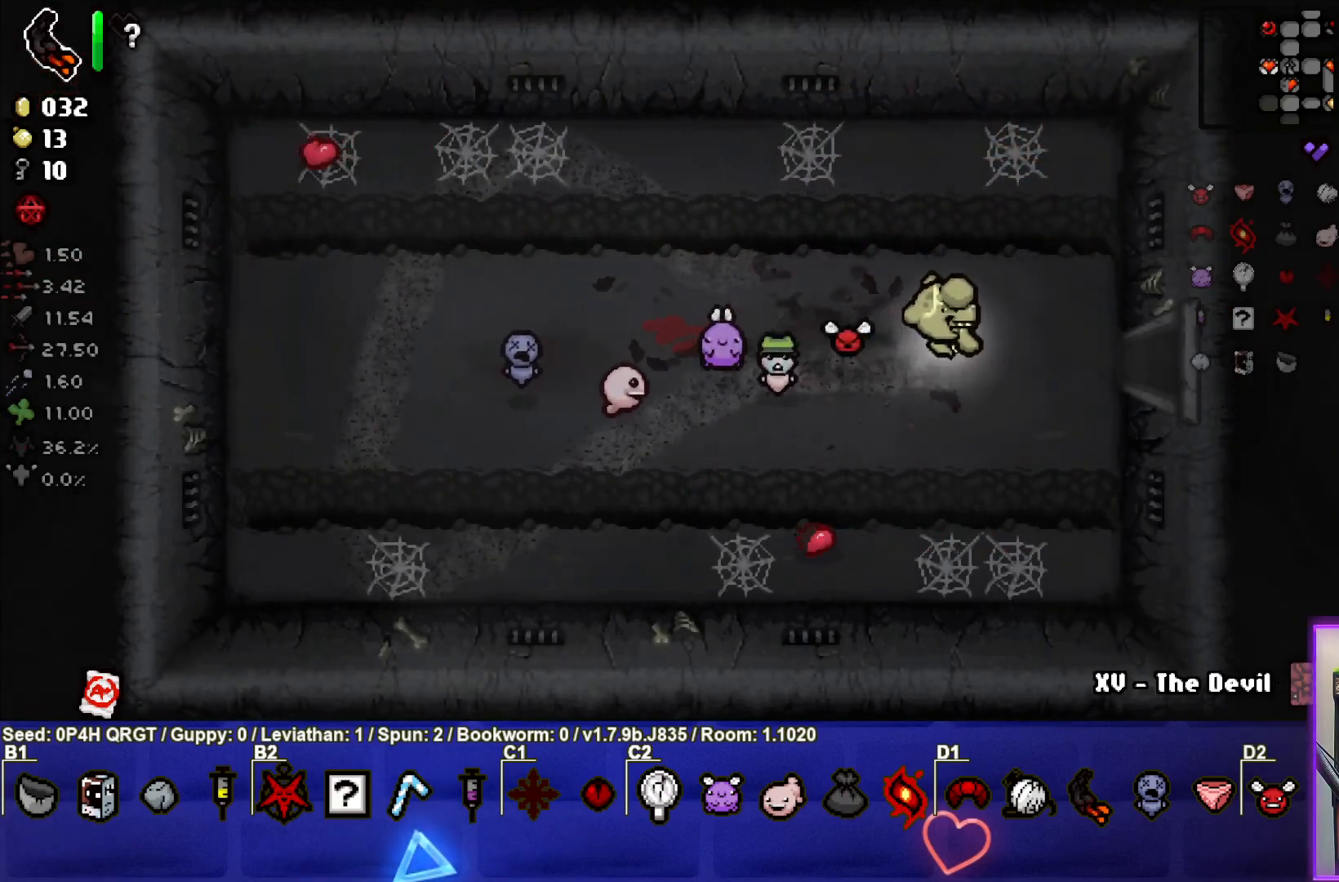
{"buttons": [], "left_stick": "center", "right_stick": "center", "events": [[450, "left_stick", "center"]]}
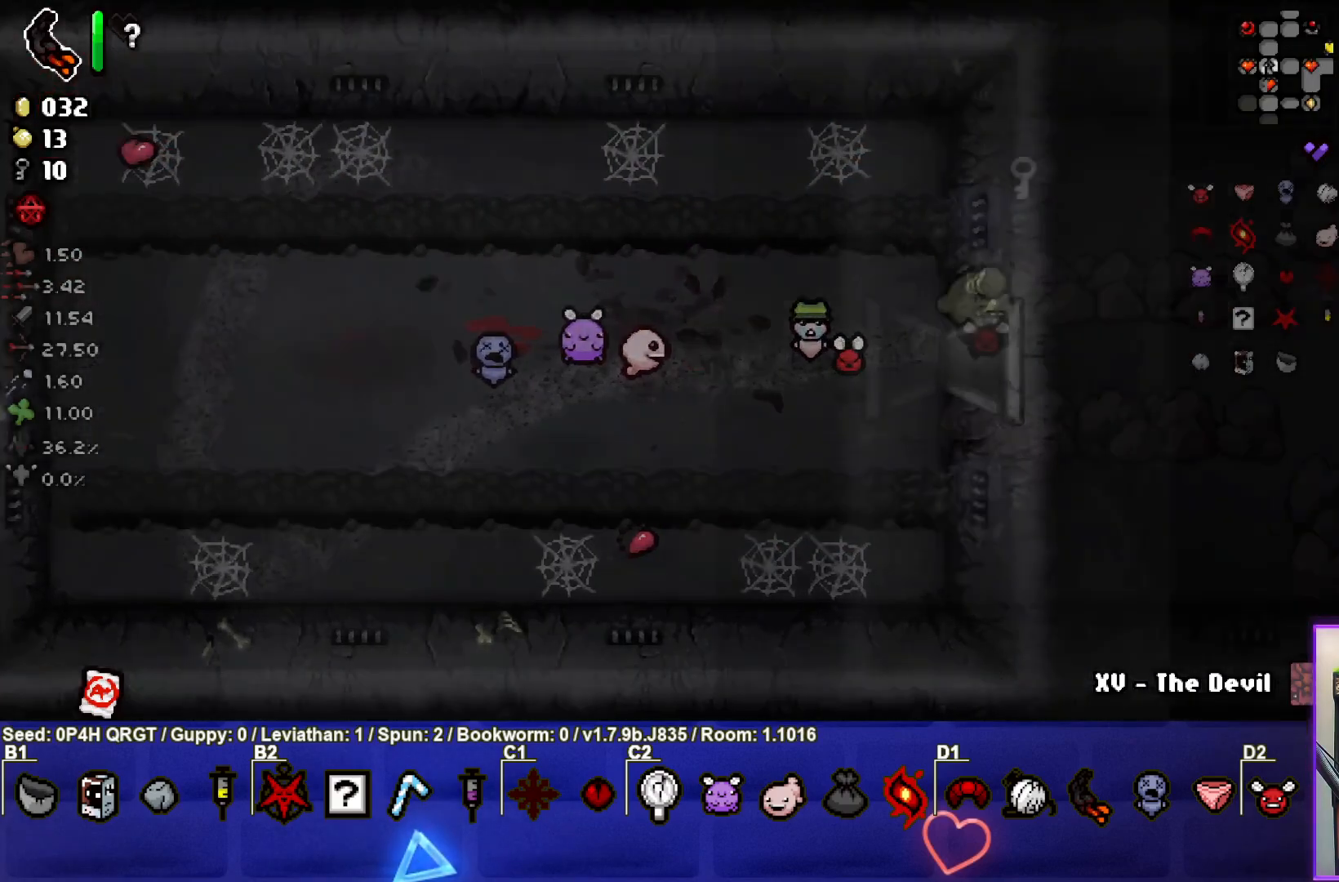
{"buttons": [], "left_stick": "right", "right_stick": "center", "events": [[317, "left_stick", "right"]]}
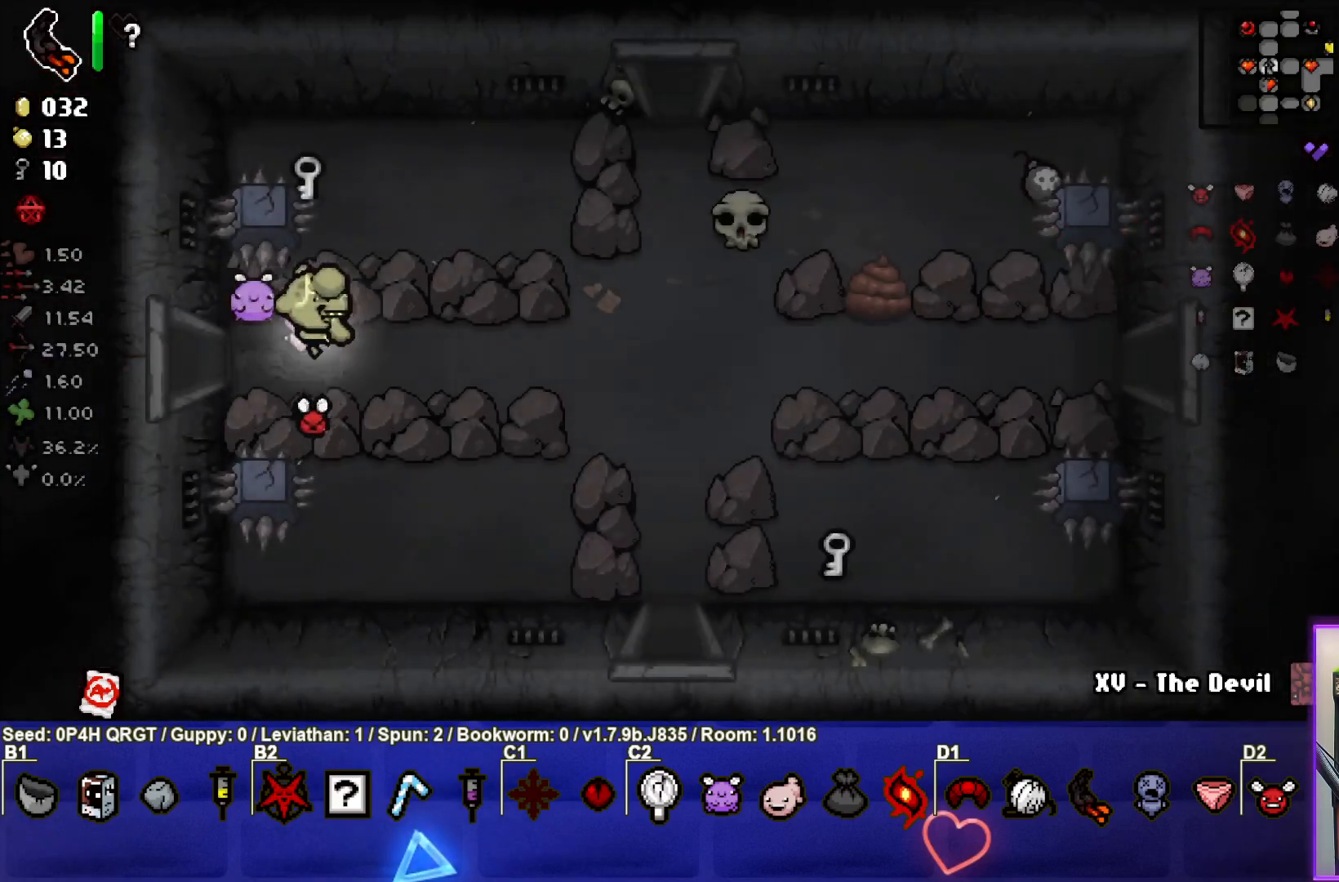
{"buttons": [], "left_stick": "right", "right_stick": "center", "events": []}
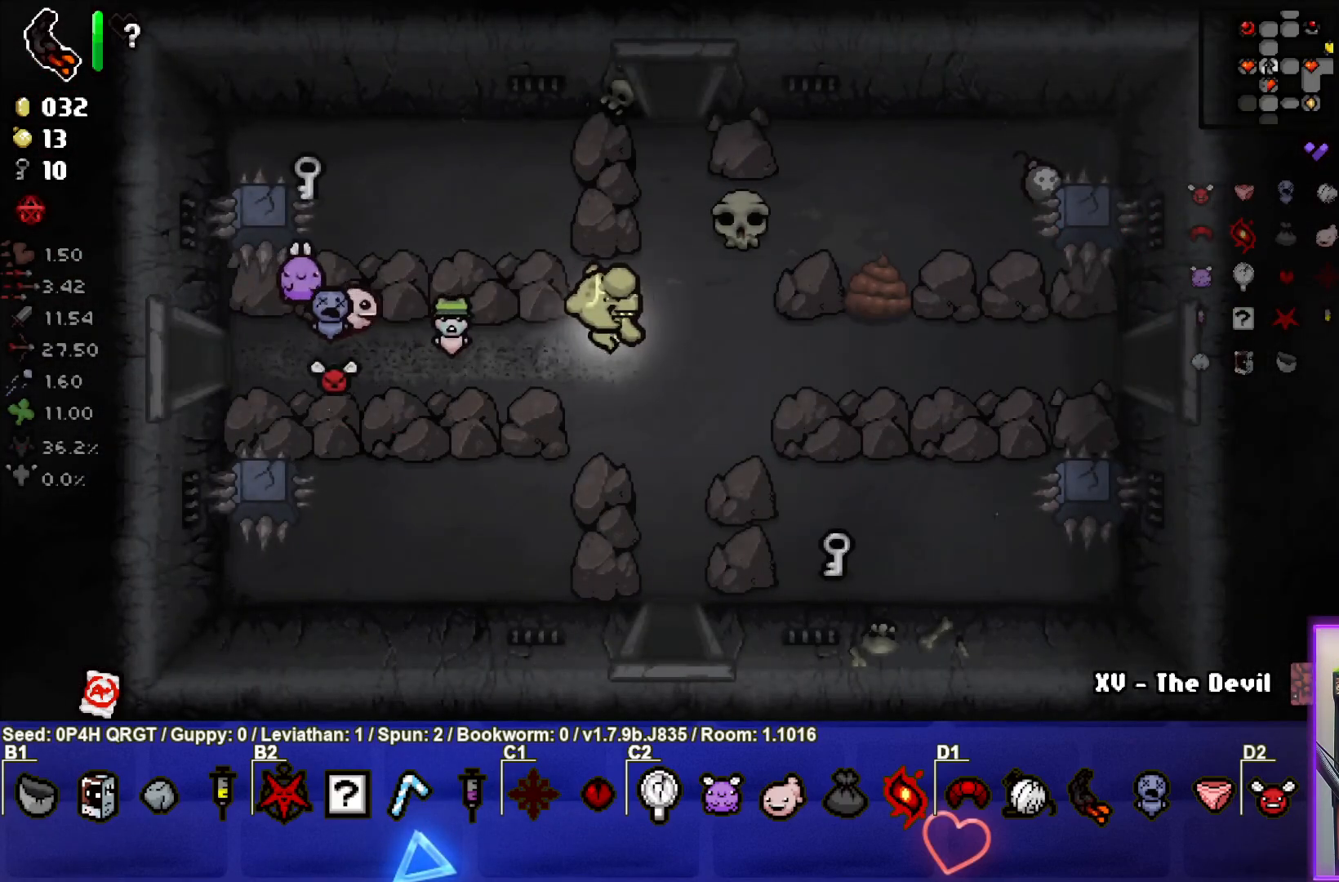
{"buttons": [], "left_stick": "down", "right_stick": "center", "events": [[33, "left_stick", "center"], [150, "left_stick", "down-left"], [283, "left_stick", "down"]]}
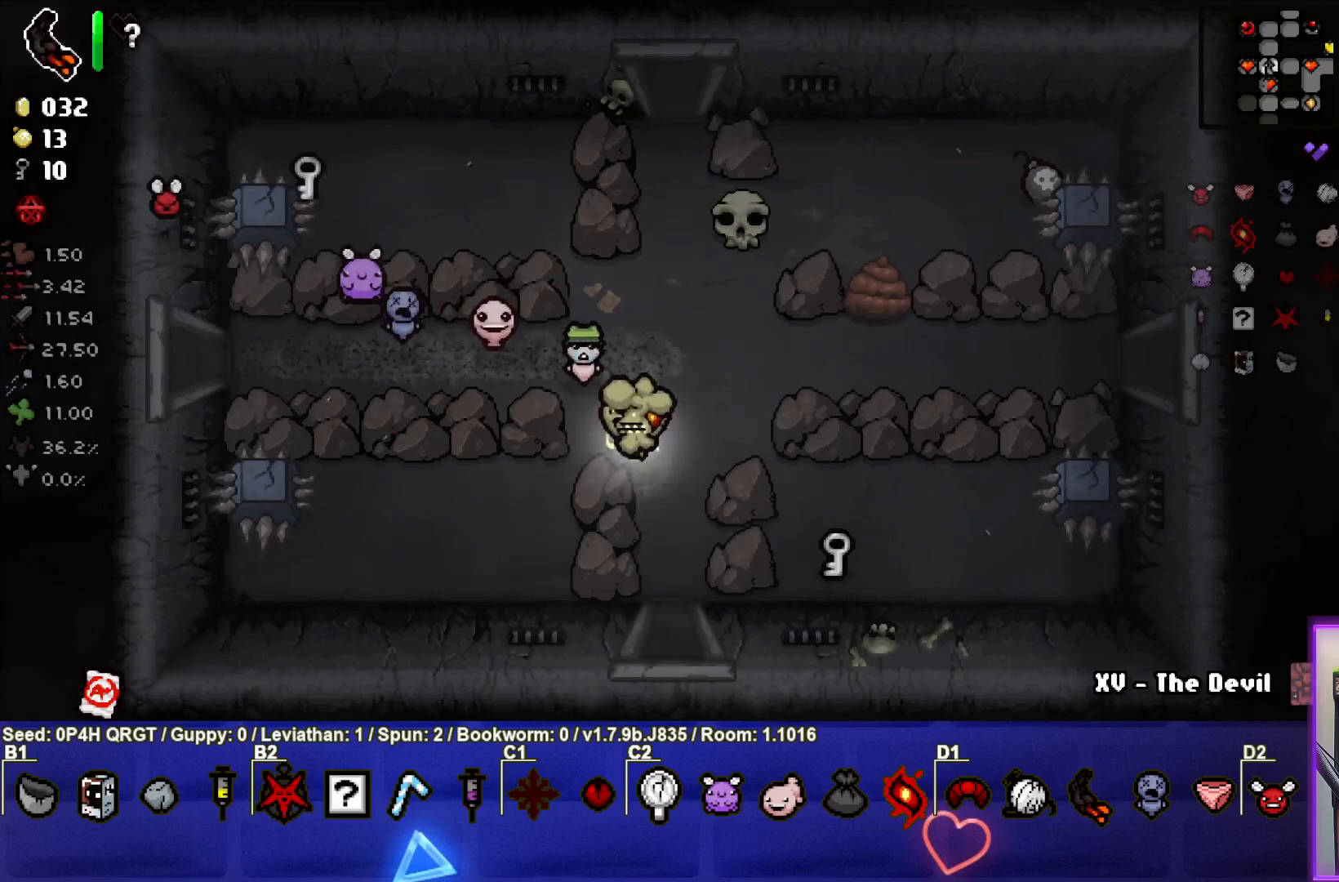
{"buttons": [], "left_stick": "center", "right_stick": "center", "events": [[450, "left_stick", "center"]]}
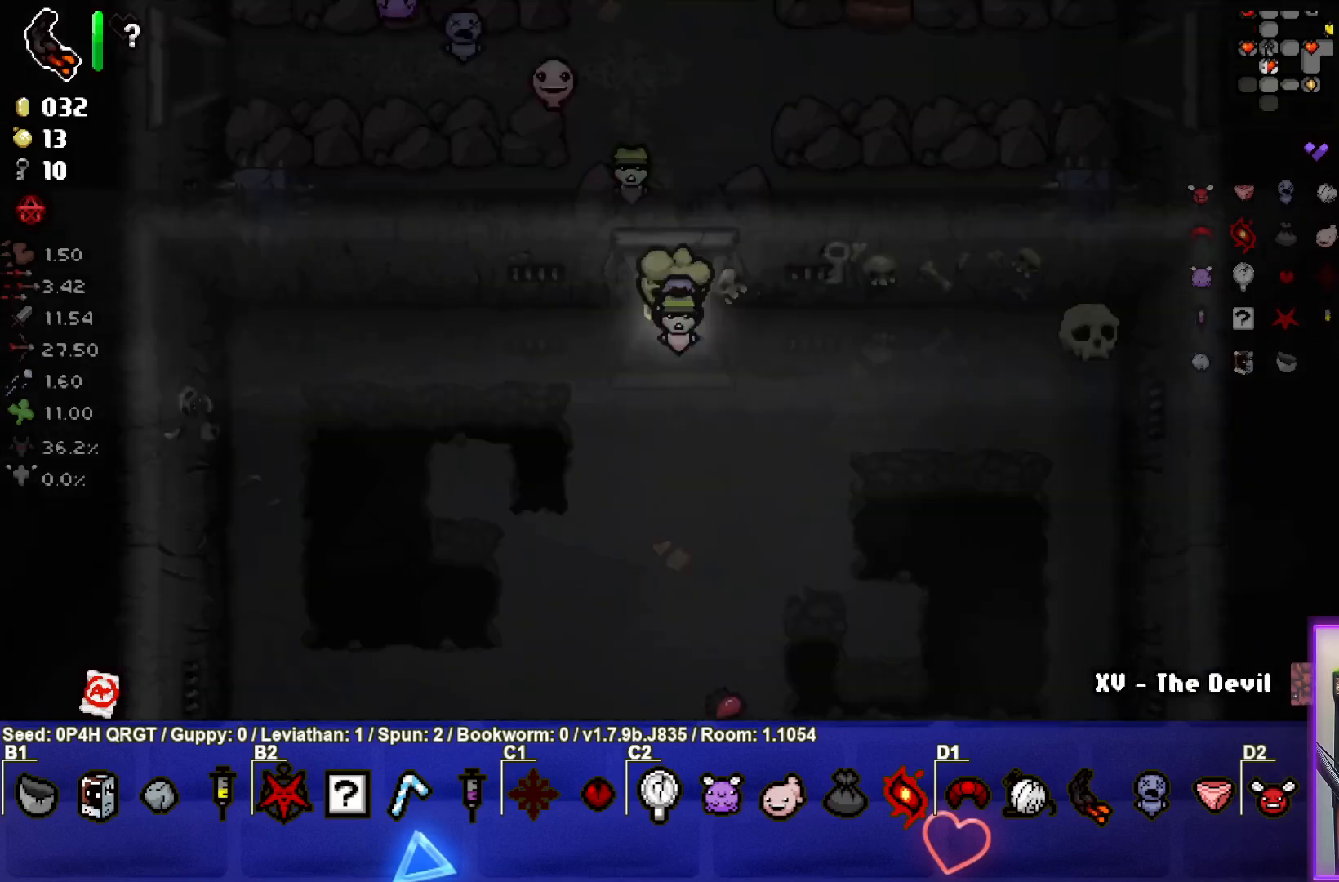
{"buttons": [], "left_stick": "down", "right_stick": "center", "events": [[367, "left_stick", "down"]]}
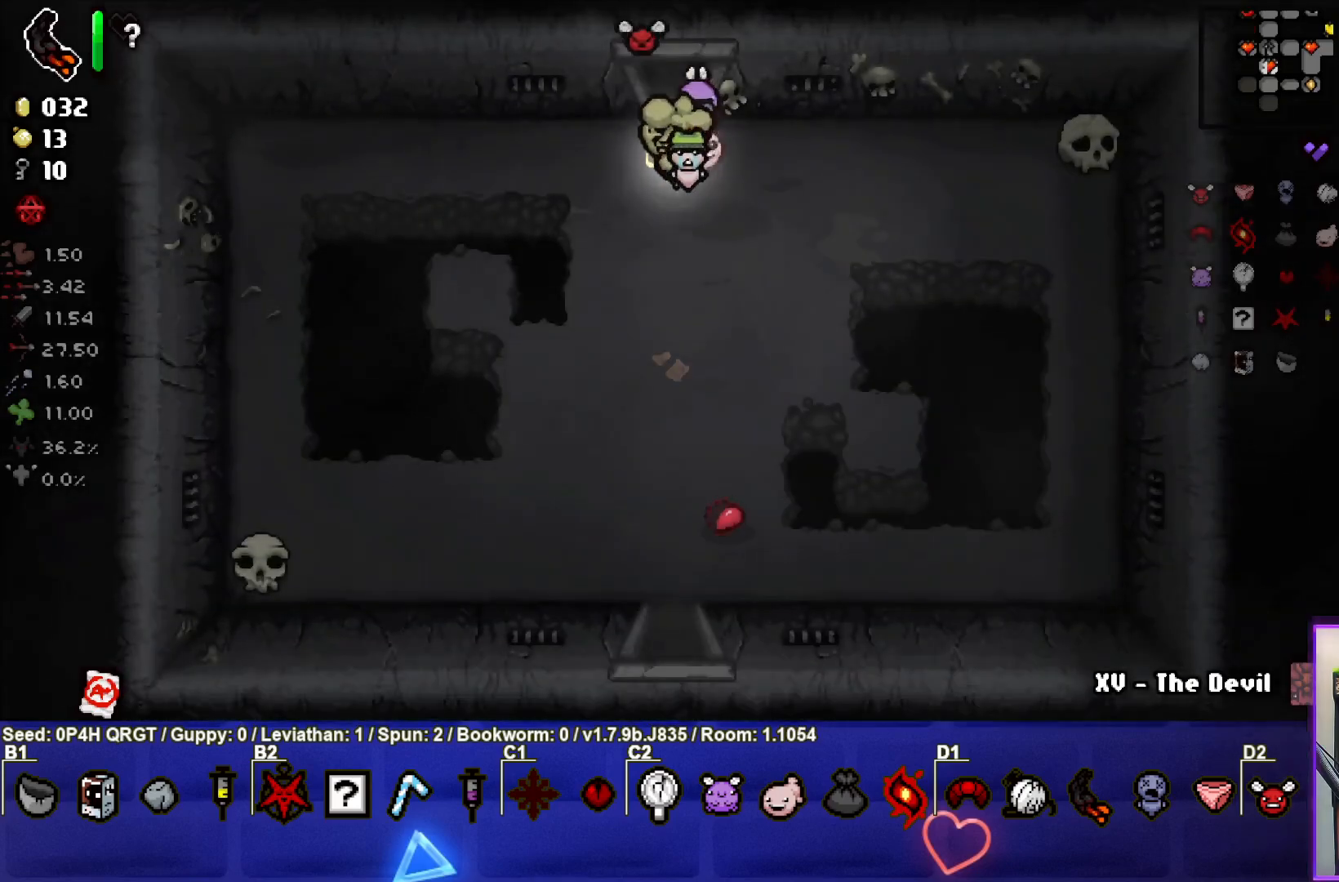
{"buttons": [], "left_stick": "down", "right_stick": "center", "events": []}
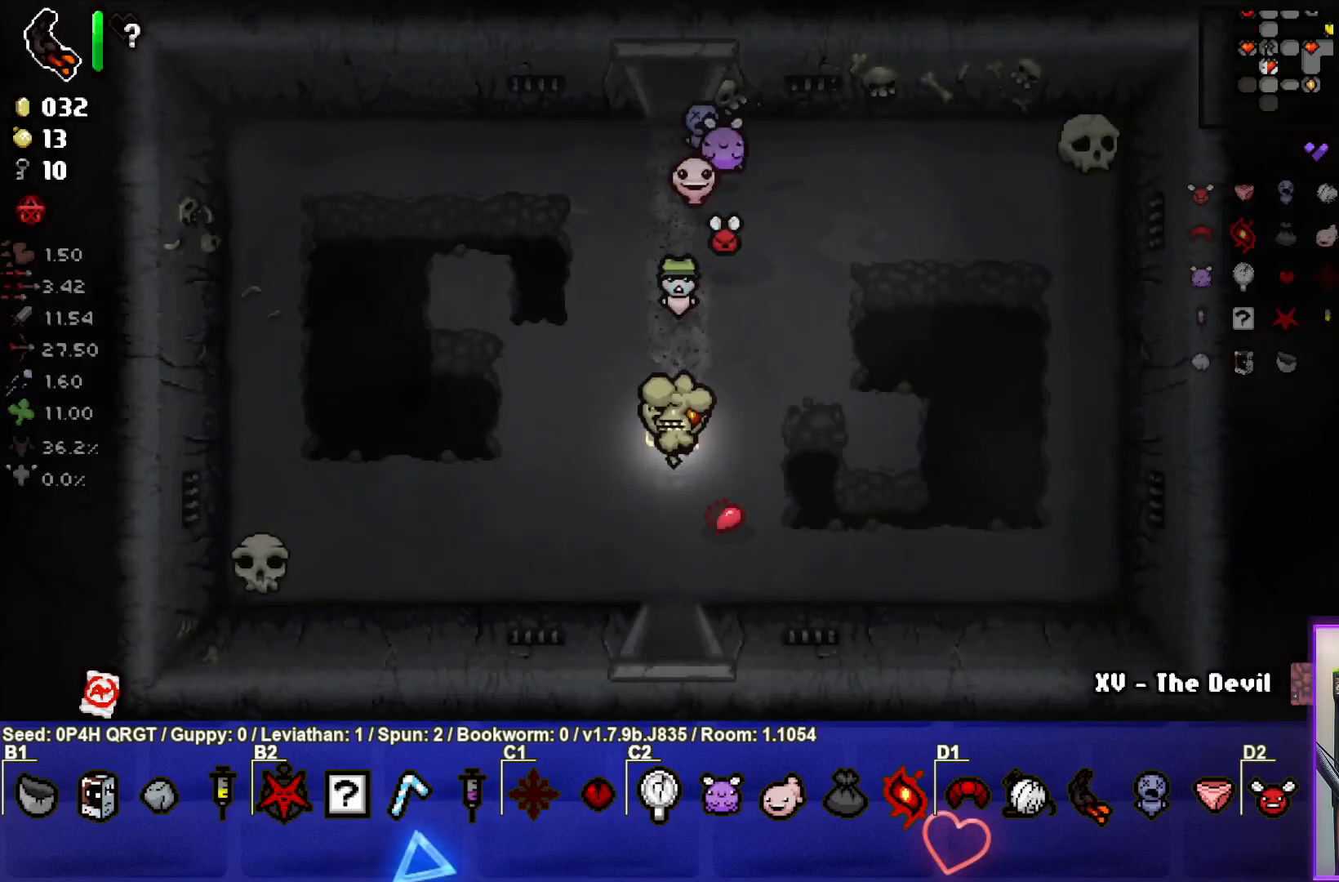
{"buttons": [], "left_stick": "center", "right_stick": "center", "events": [[383, "left_stick", "center"]]}
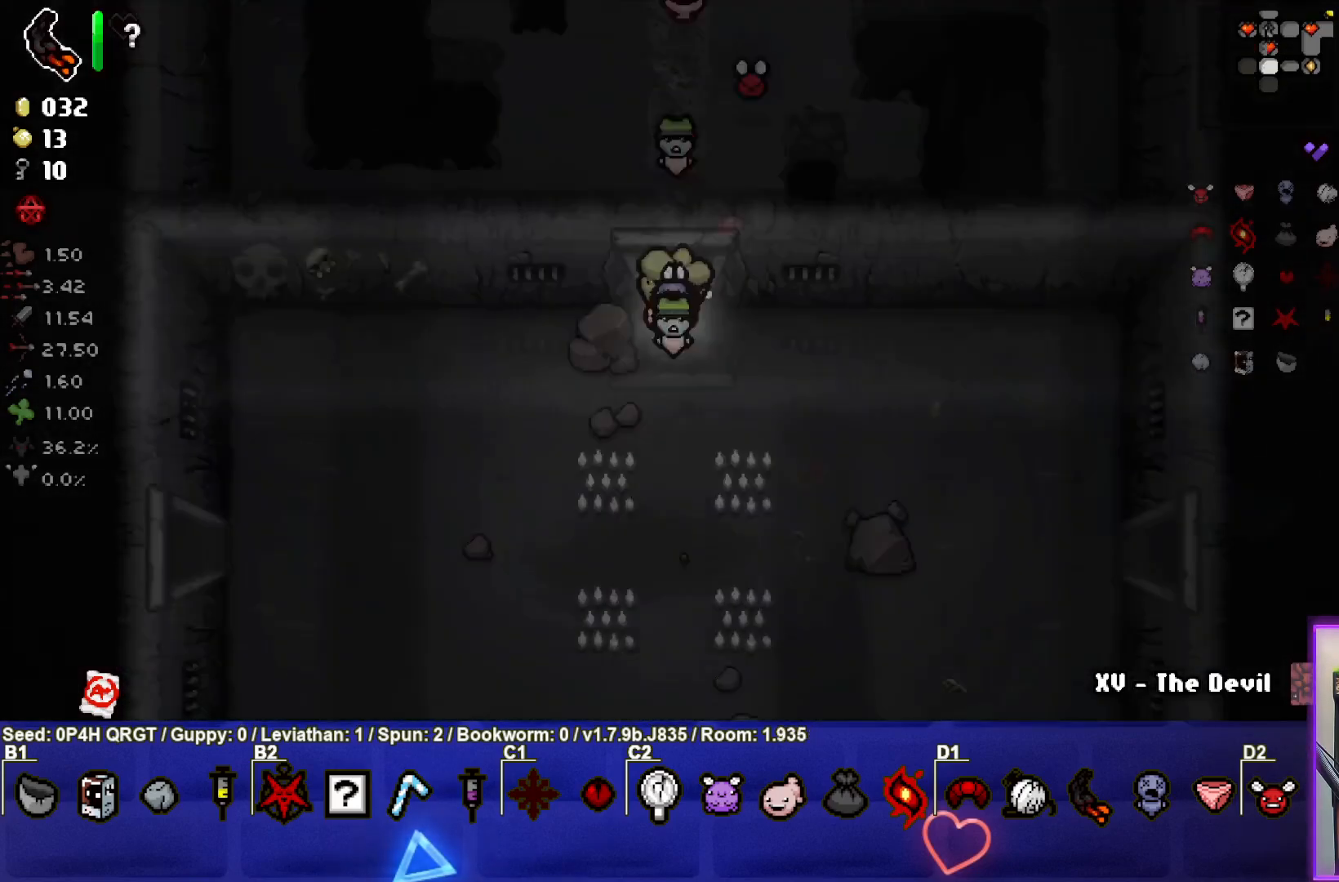
{"buttons": [], "left_stick": "down-left", "right_stick": "center", "events": [[100, "left_stick", "down-left"]]}
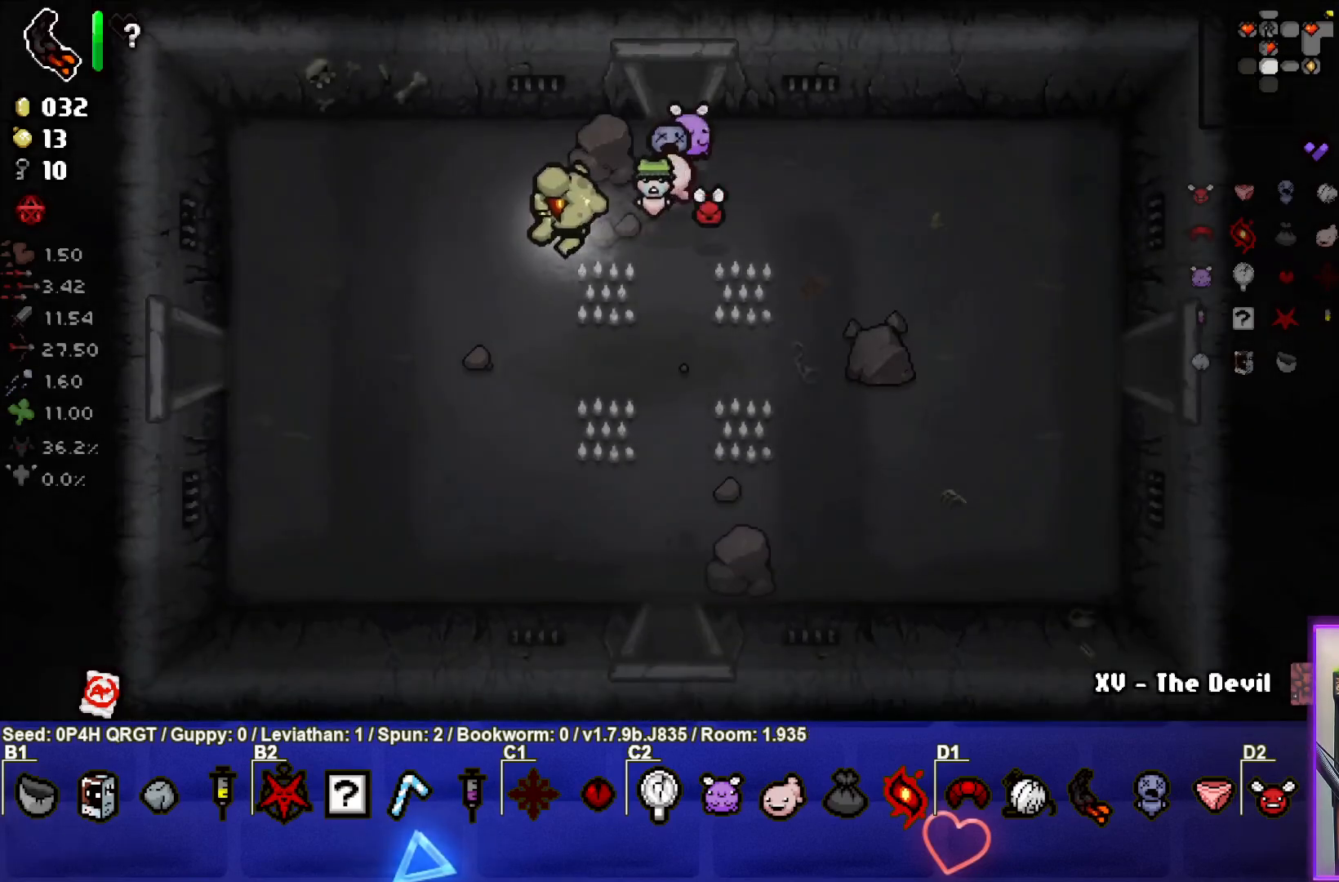
{"buttons": [], "left_stick": "left", "right_stick": "center", "events": [[333, "left_stick", "left"]]}
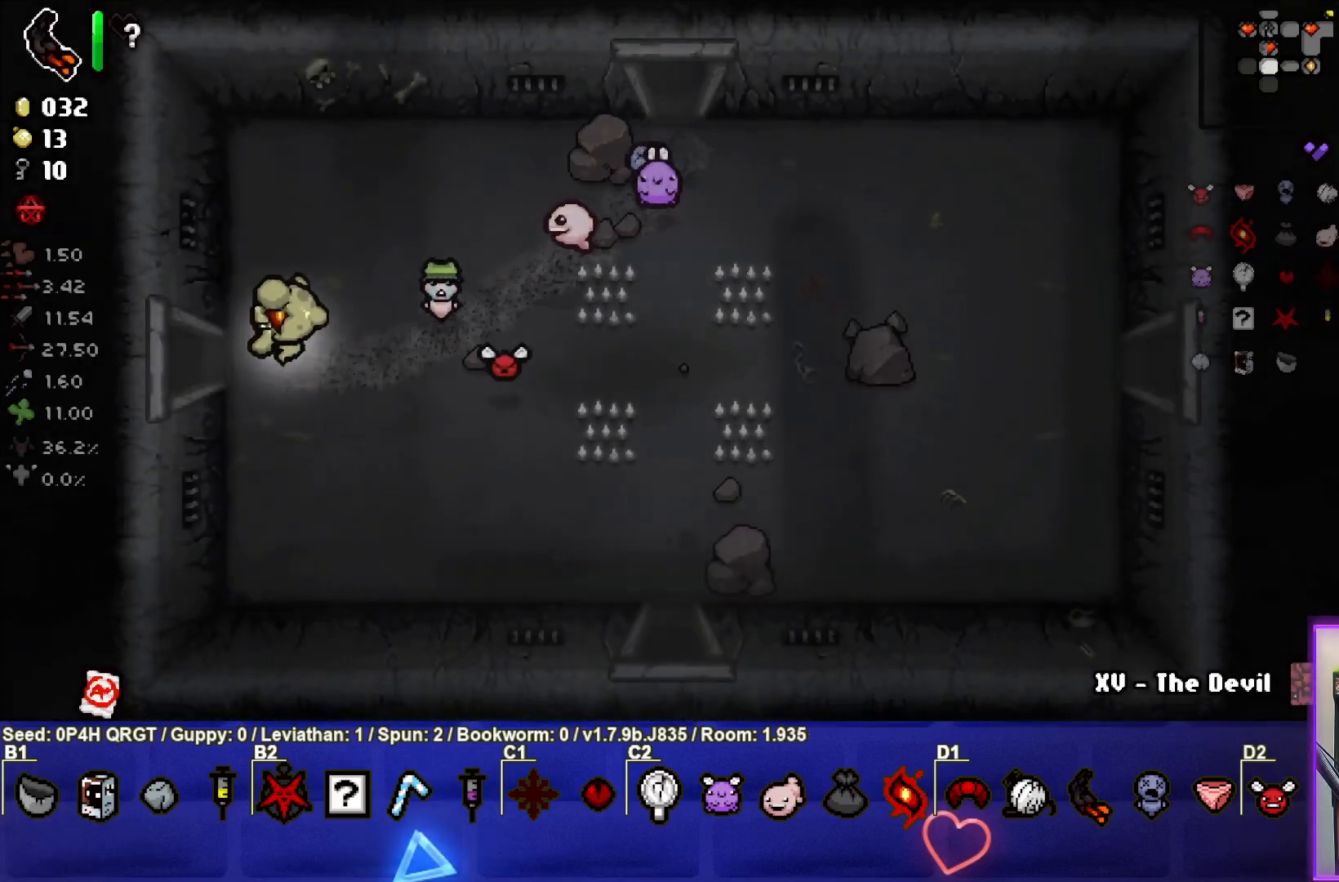
{"buttons": ["SQUARE"], "left_stick": "center", "right_stick": "center", "events": [[283, "left_stick", "center"], [350, "SQUARE", "down"]]}
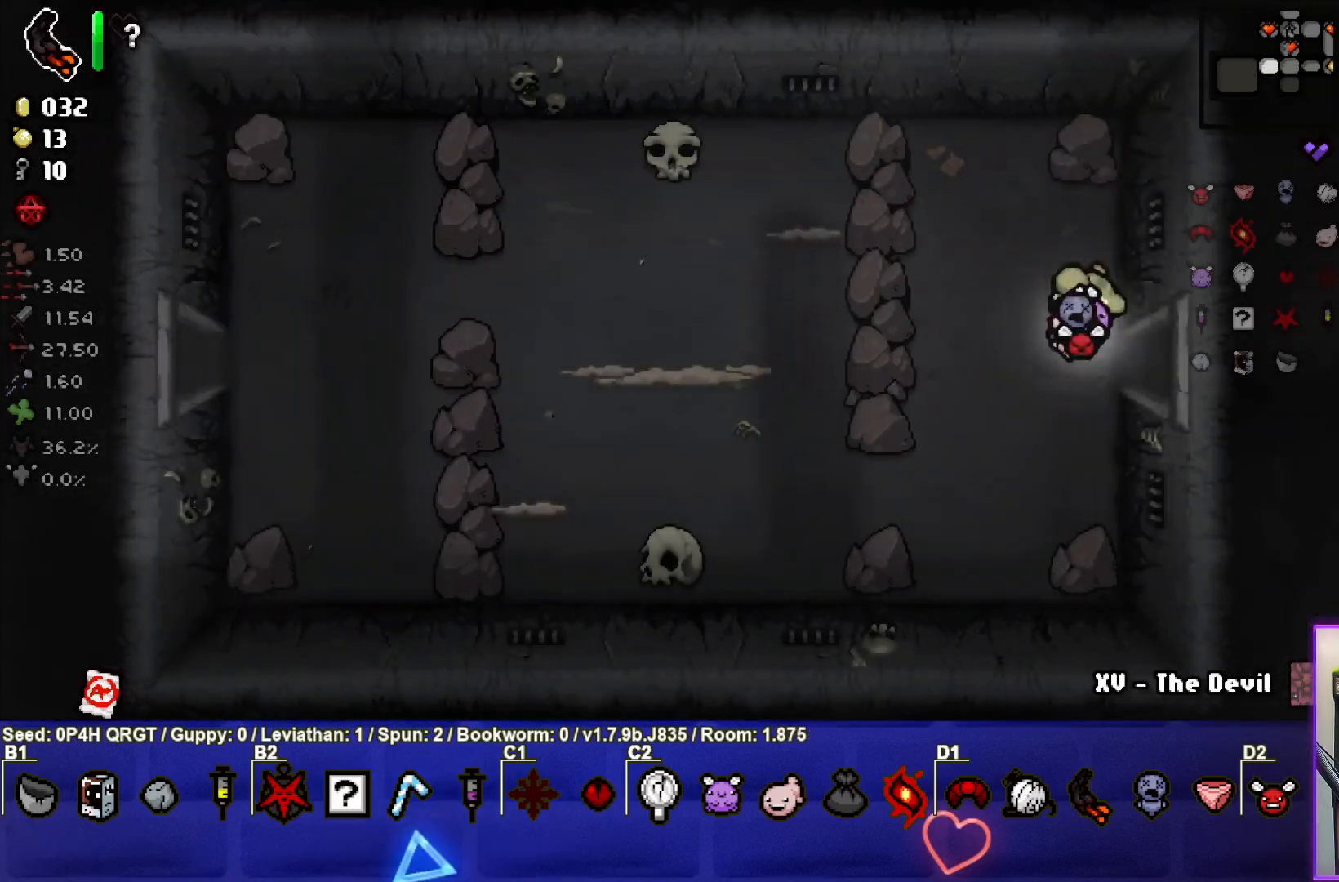
{"buttons": ["SQUARE"], "left_stick": "left", "right_stick": "center", "events": [[400, "left_stick", "left"]]}
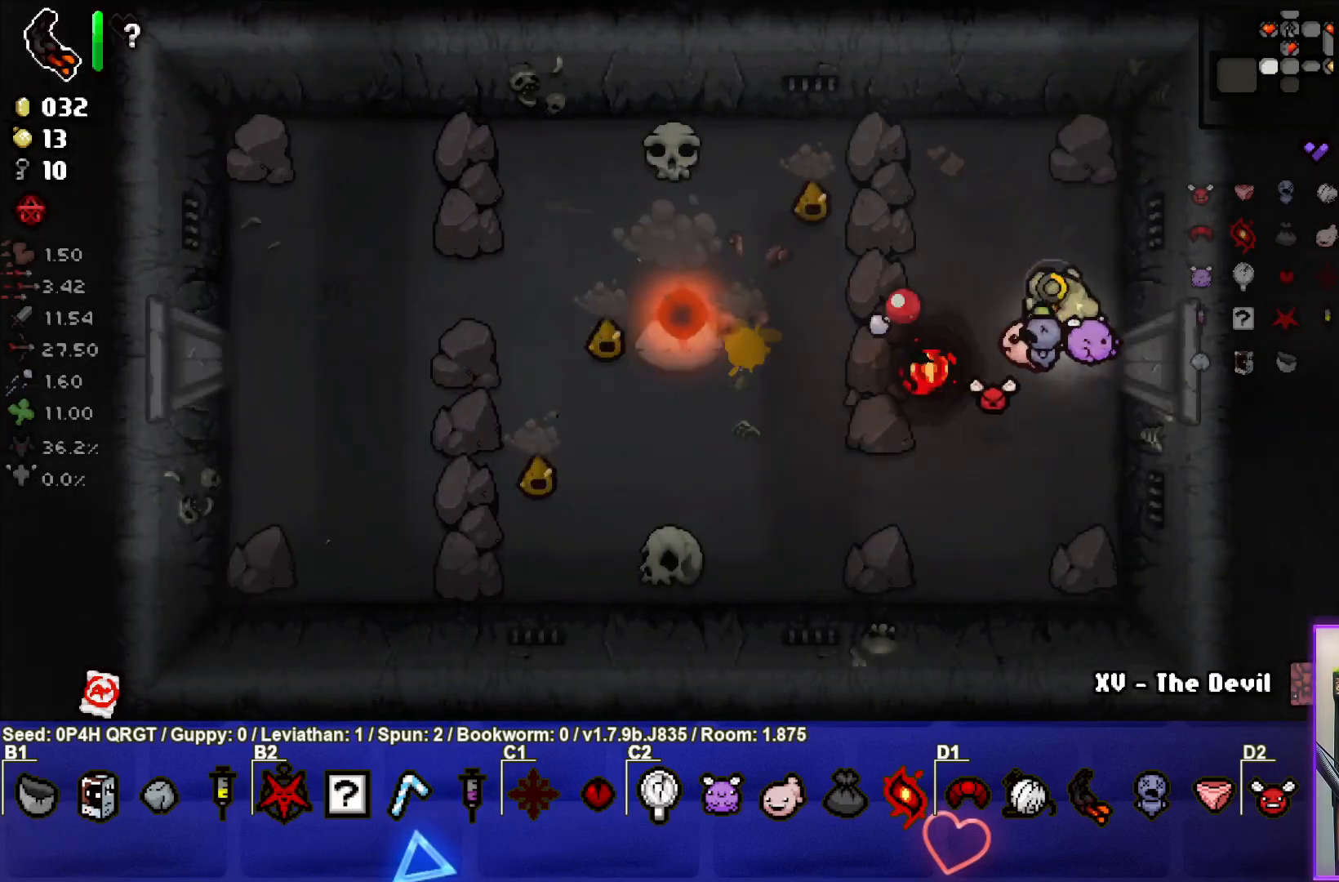
{"buttons": ["SQUARE"], "left_stick": "up-right", "right_stick": "center", "events": [[117, "left_stick", "down"], [317, "left_stick", "right"], [350, "SQUARE", "up"], [417, "left_stick", "up-right"], [433, "SQUARE", "down"]]}